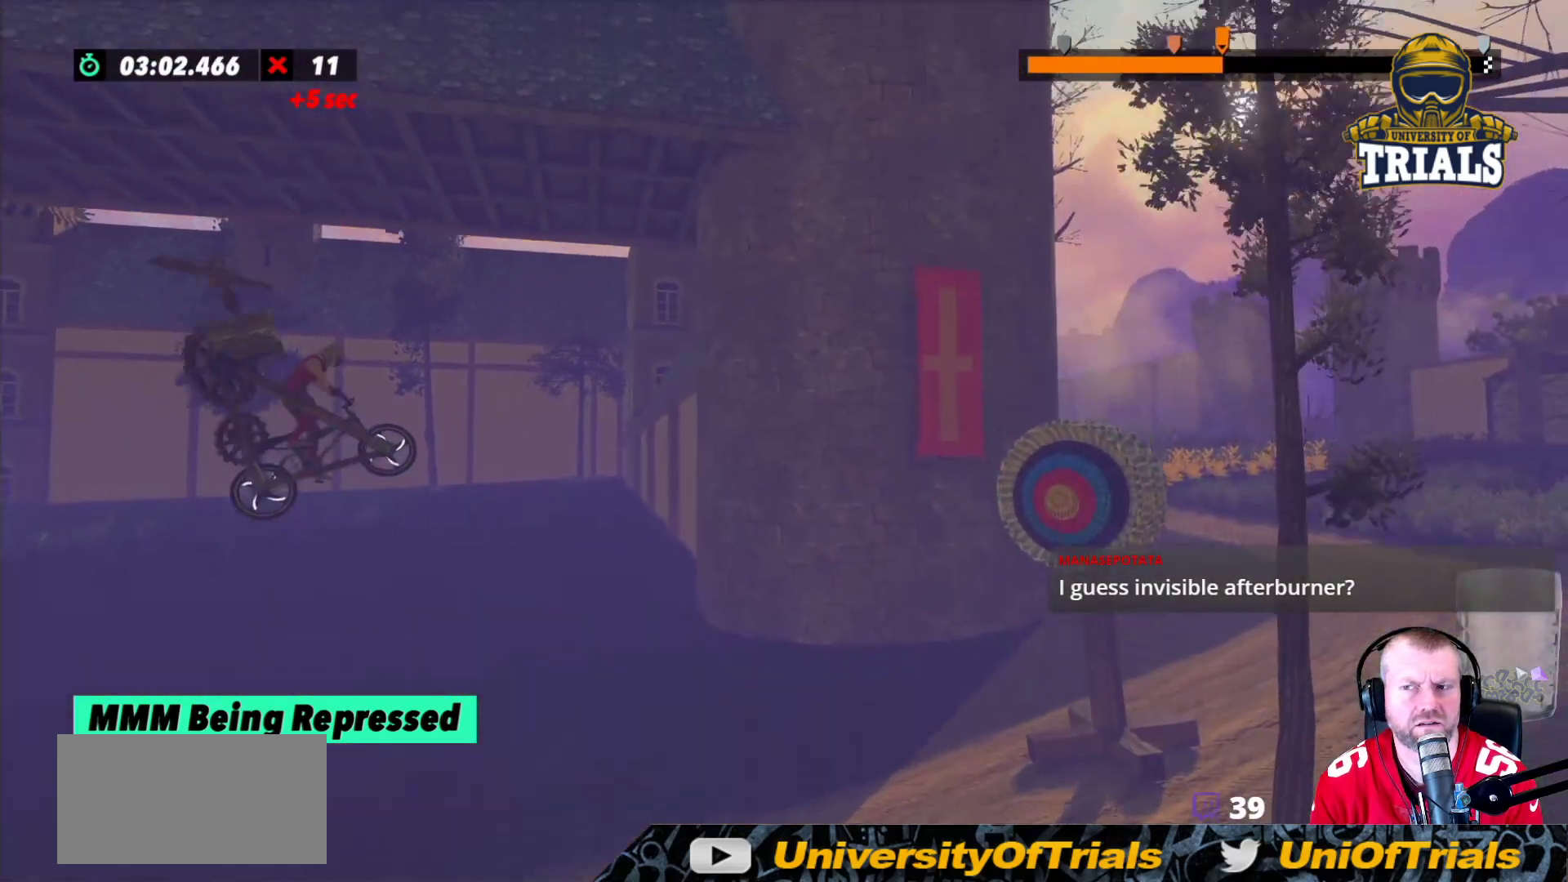
Gameplay with a controller (Xbox layout); each line is a JSON object with the inputs held at the frame after it. "events" lists button and stick changes between this image and that frame as [ms after this image, input, new state], when the widget could be followed in between. Not read: A B DPAD_DOWN DPAD_LEFT DPAD_RIGHT DPAD_UP L1 L3 R1 R3 SELECT START X Y right_stick.
{"buttons": ["R2"], "left_stick": "center", "events": [[100, "left_stick", "center"], [333, "left_stick", "left"], [483, "left_stick", "center"]]}
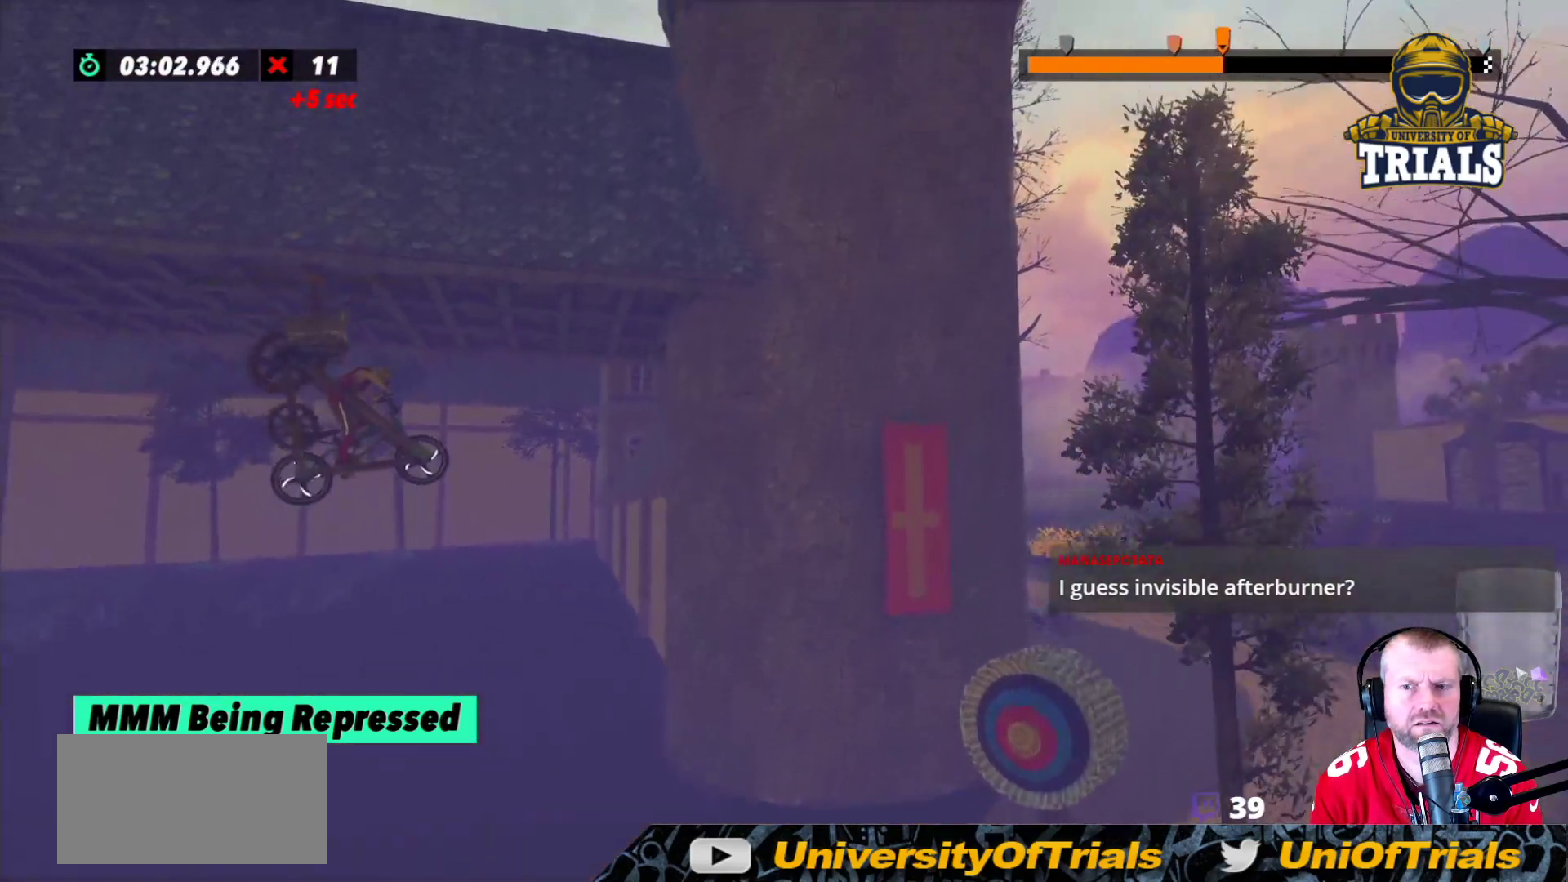
{"buttons": ["R2"], "left_stick": "center", "events": [[17, "R2", "up"], [400, "R2", "down"]]}
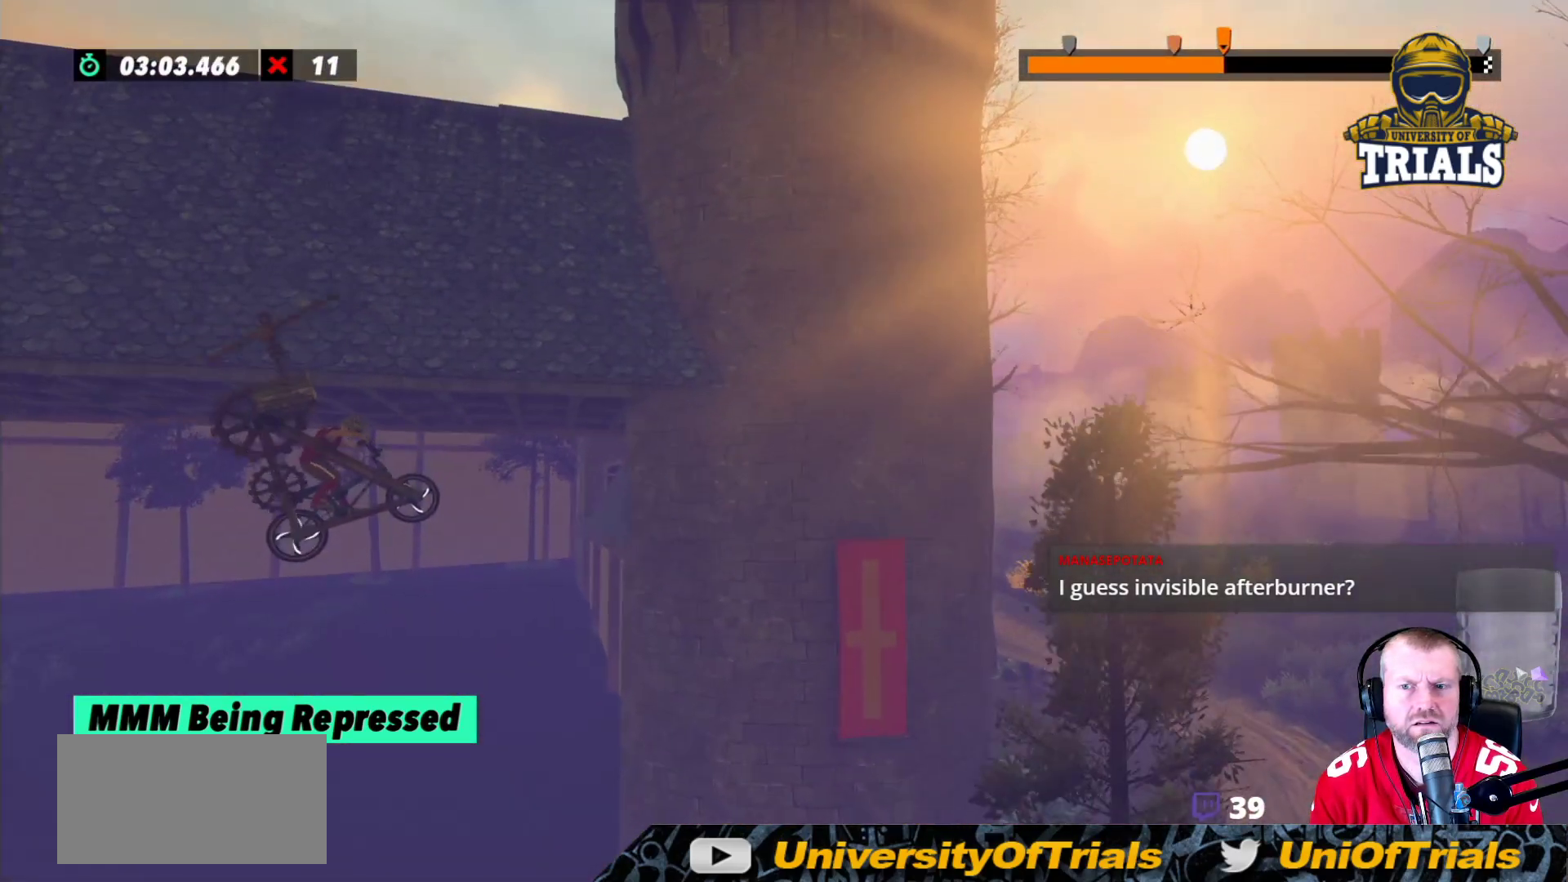
{"buttons": ["R2"], "left_stick": "center", "events": [[233, "left_stick", "right"], [467, "left_stick", "center"]]}
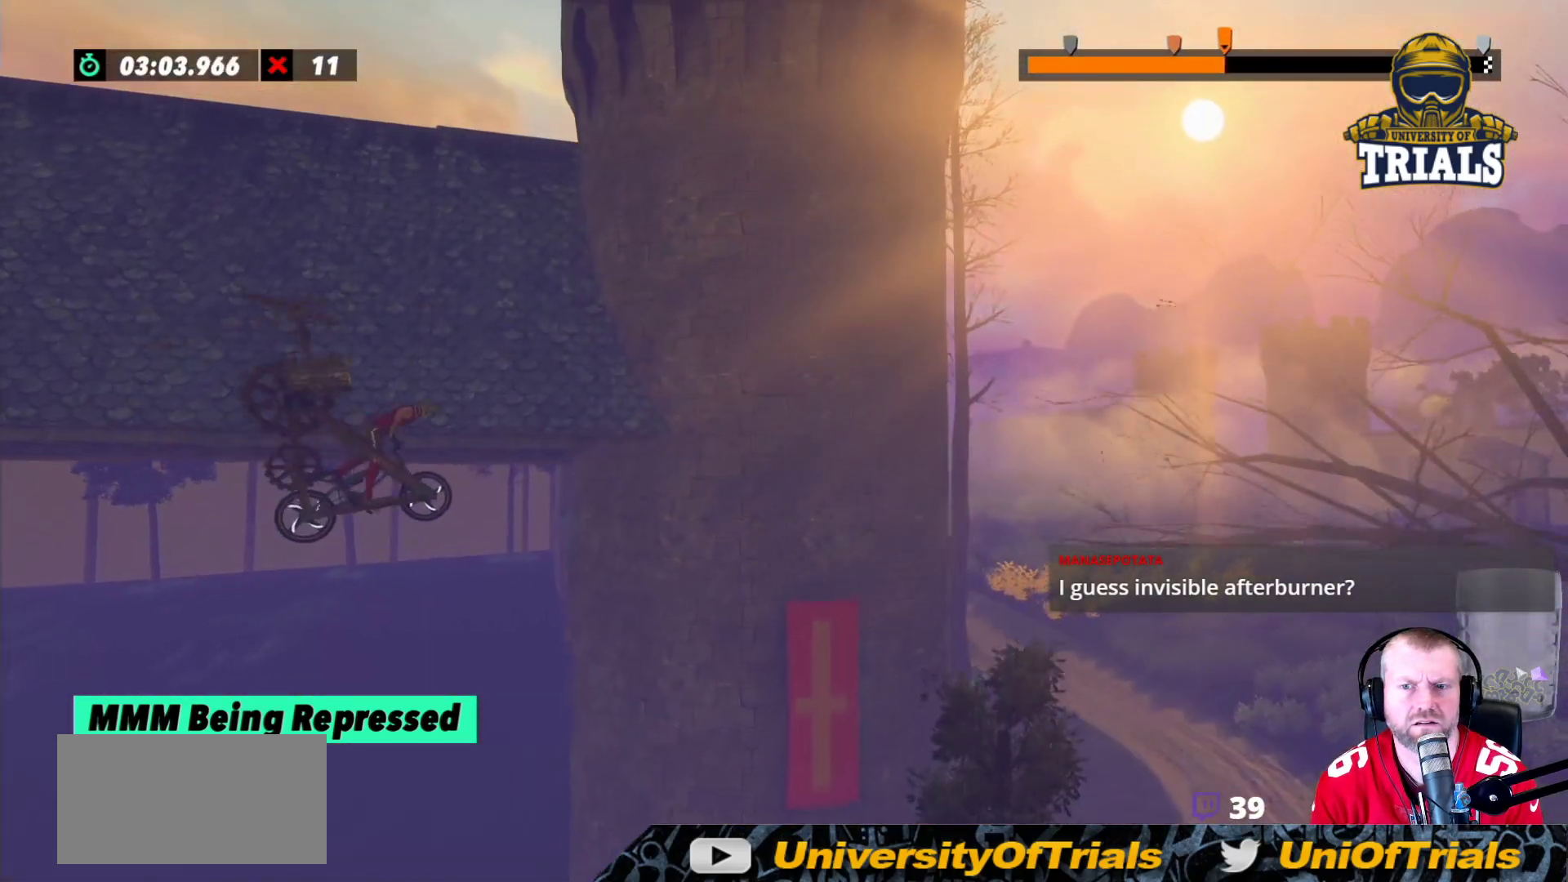
{"buttons": ["R2"], "left_stick": "left", "events": [[200, "left_stick", "left"]]}
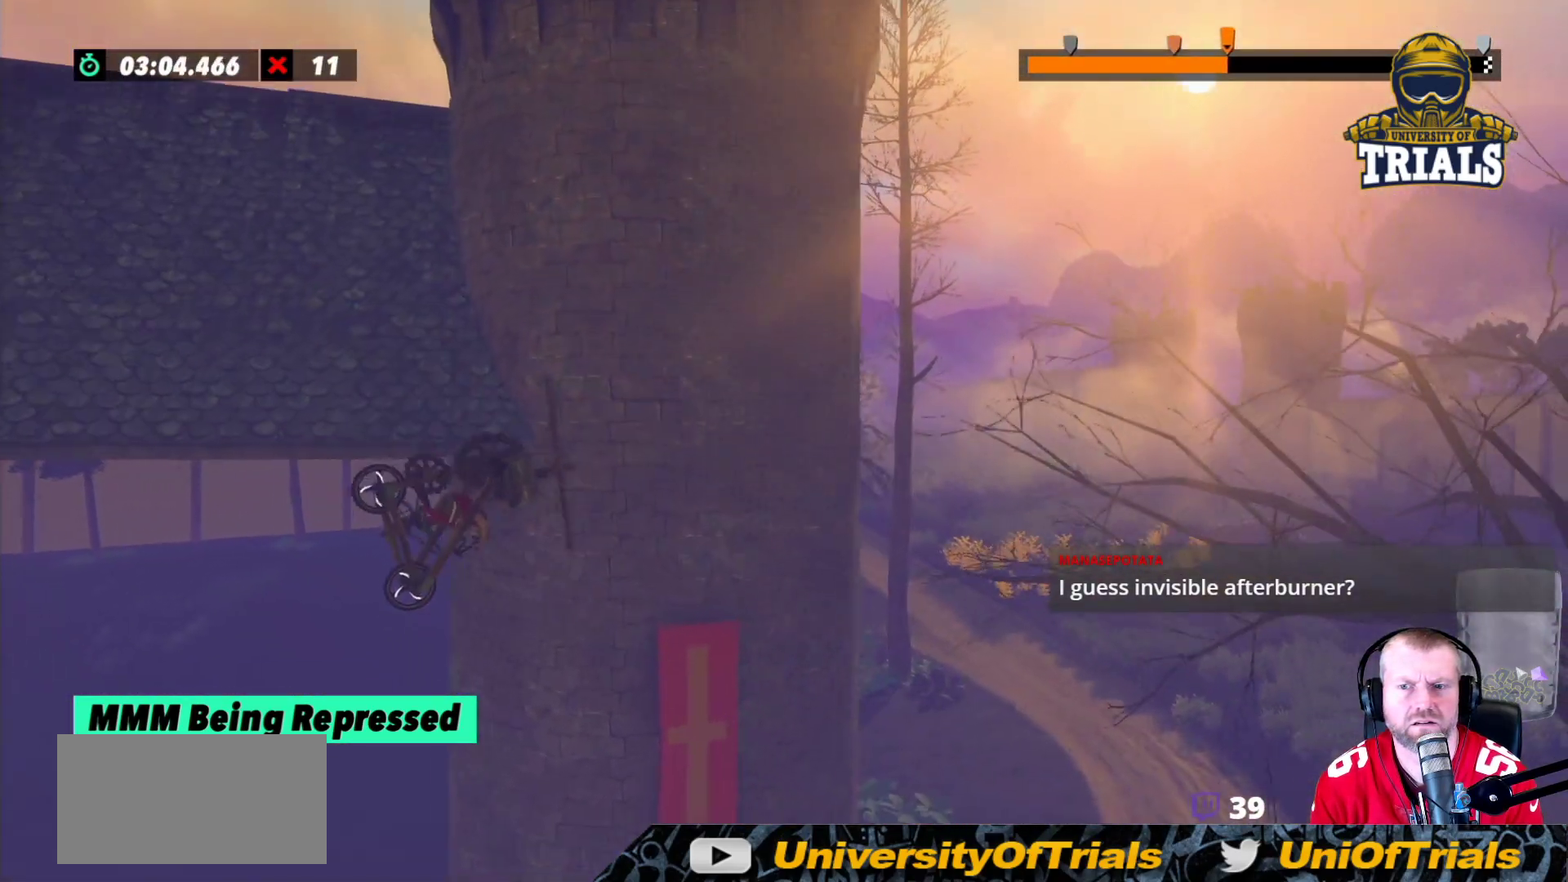
{"buttons": [], "left_stick": "left", "events": [[67, "R2", "up"]]}
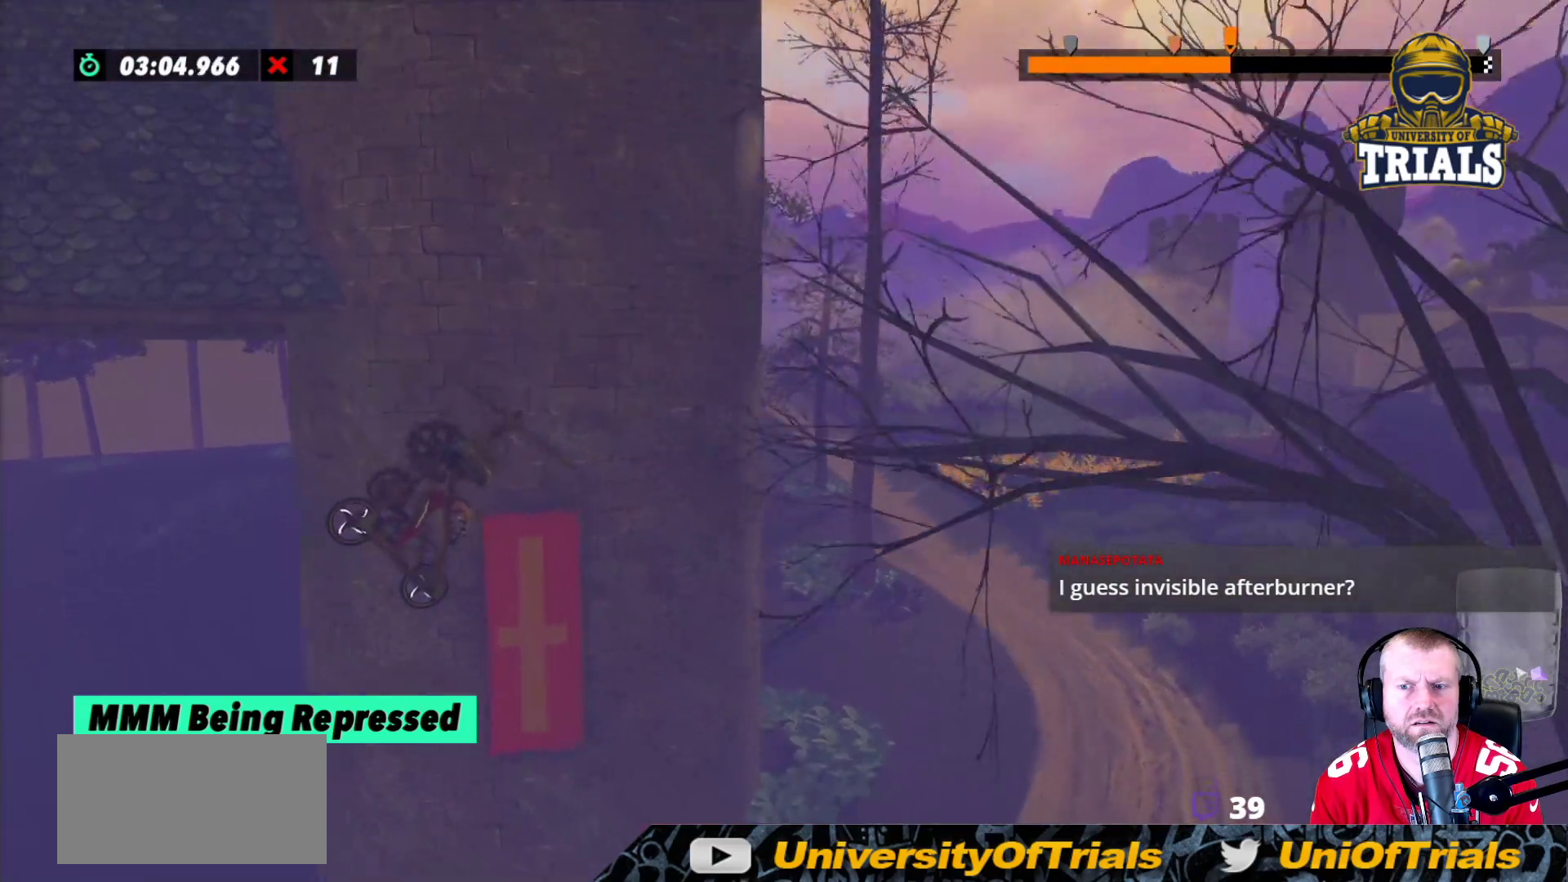
{"buttons": ["R2"], "left_stick": "center", "events": [[167, "R2", "down"], [217, "left_stick", "center"]]}
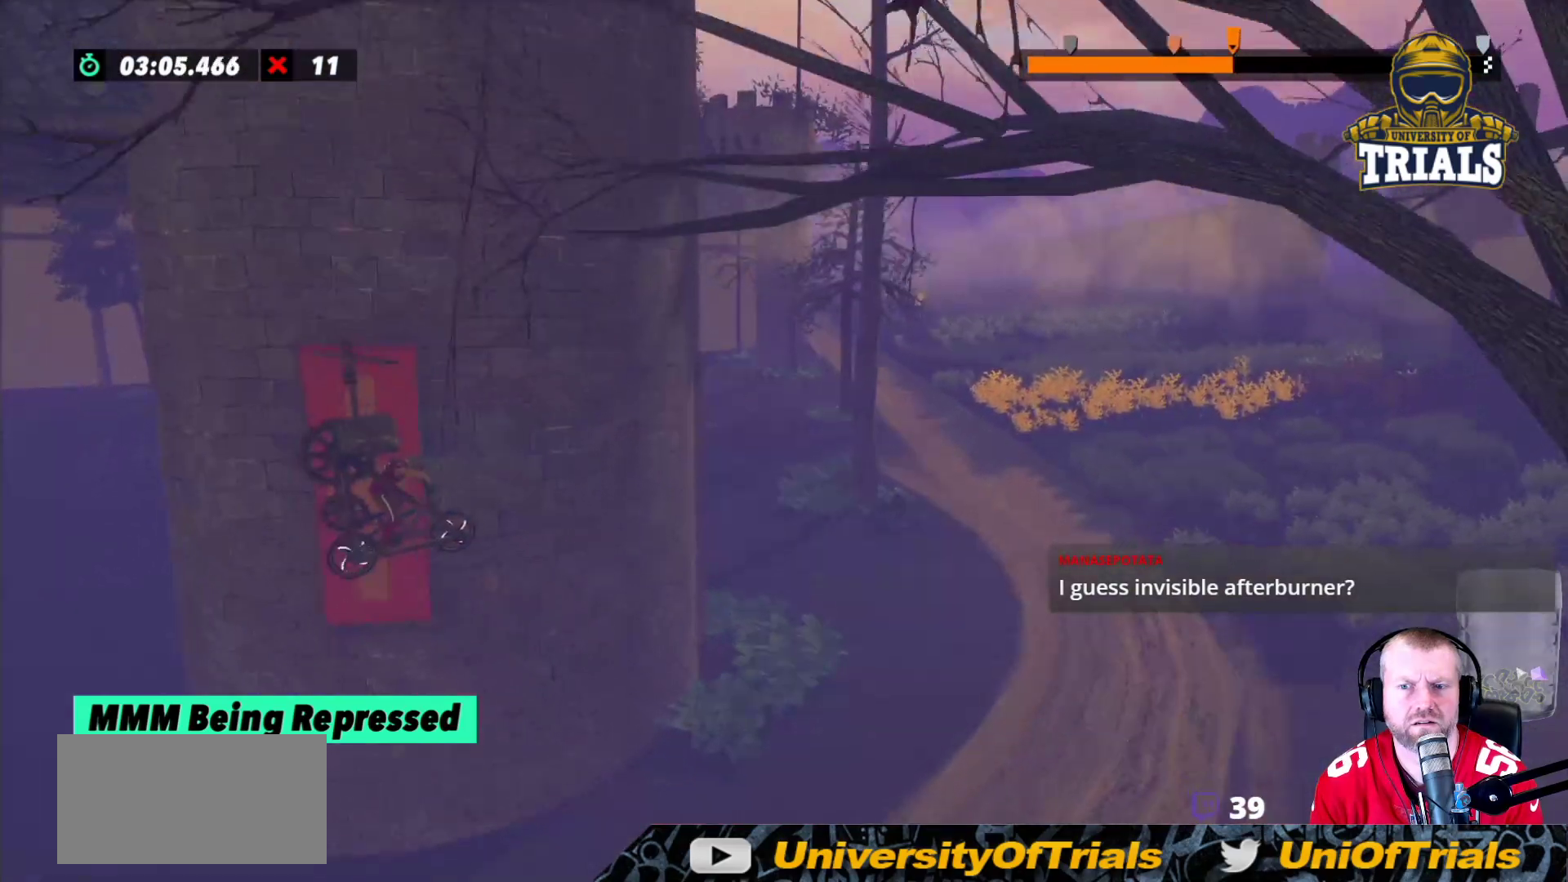
{"buttons": ["R2"], "left_stick": "left", "events": [[217, "left_stick", "left"]]}
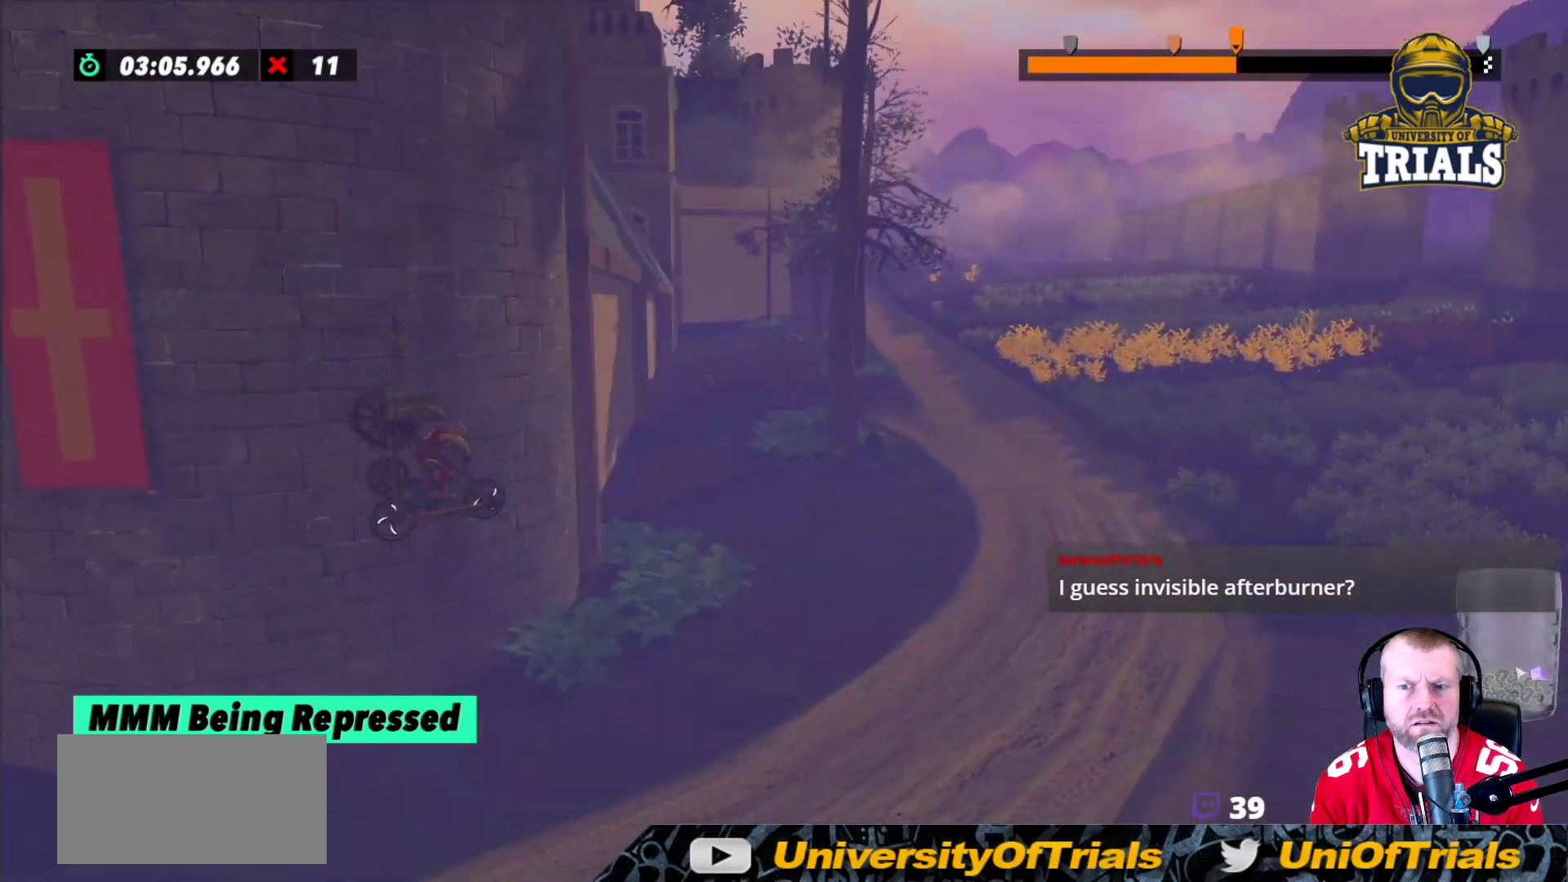
{"buttons": ["R2"], "left_stick": "left", "events": []}
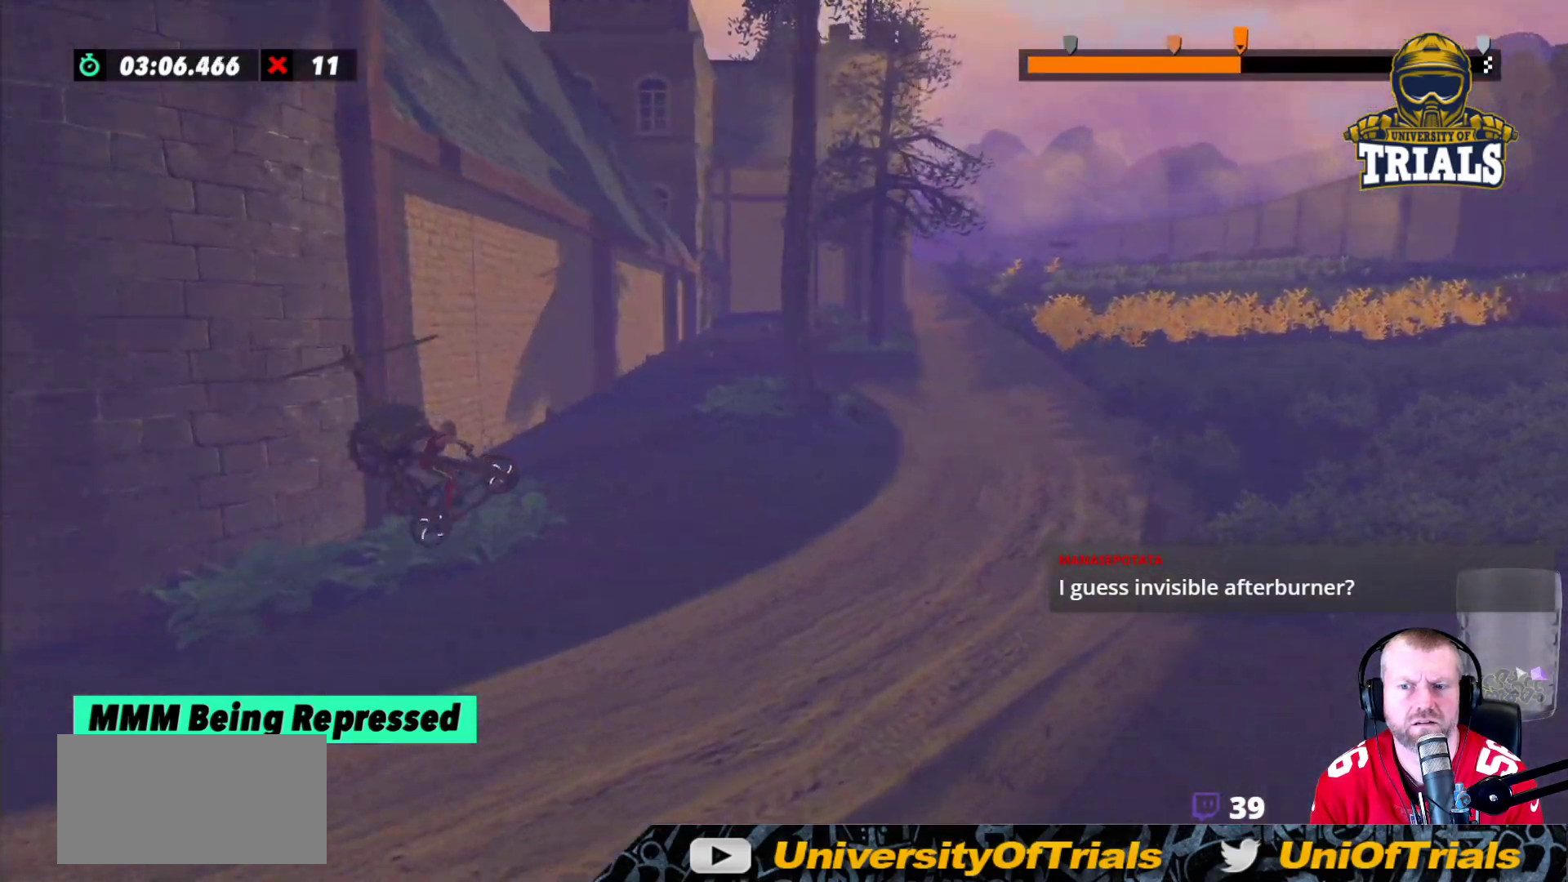
{"buttons": ["R2"], "left_stick": "center", "events": [[300, "left_stick", "center"]]}
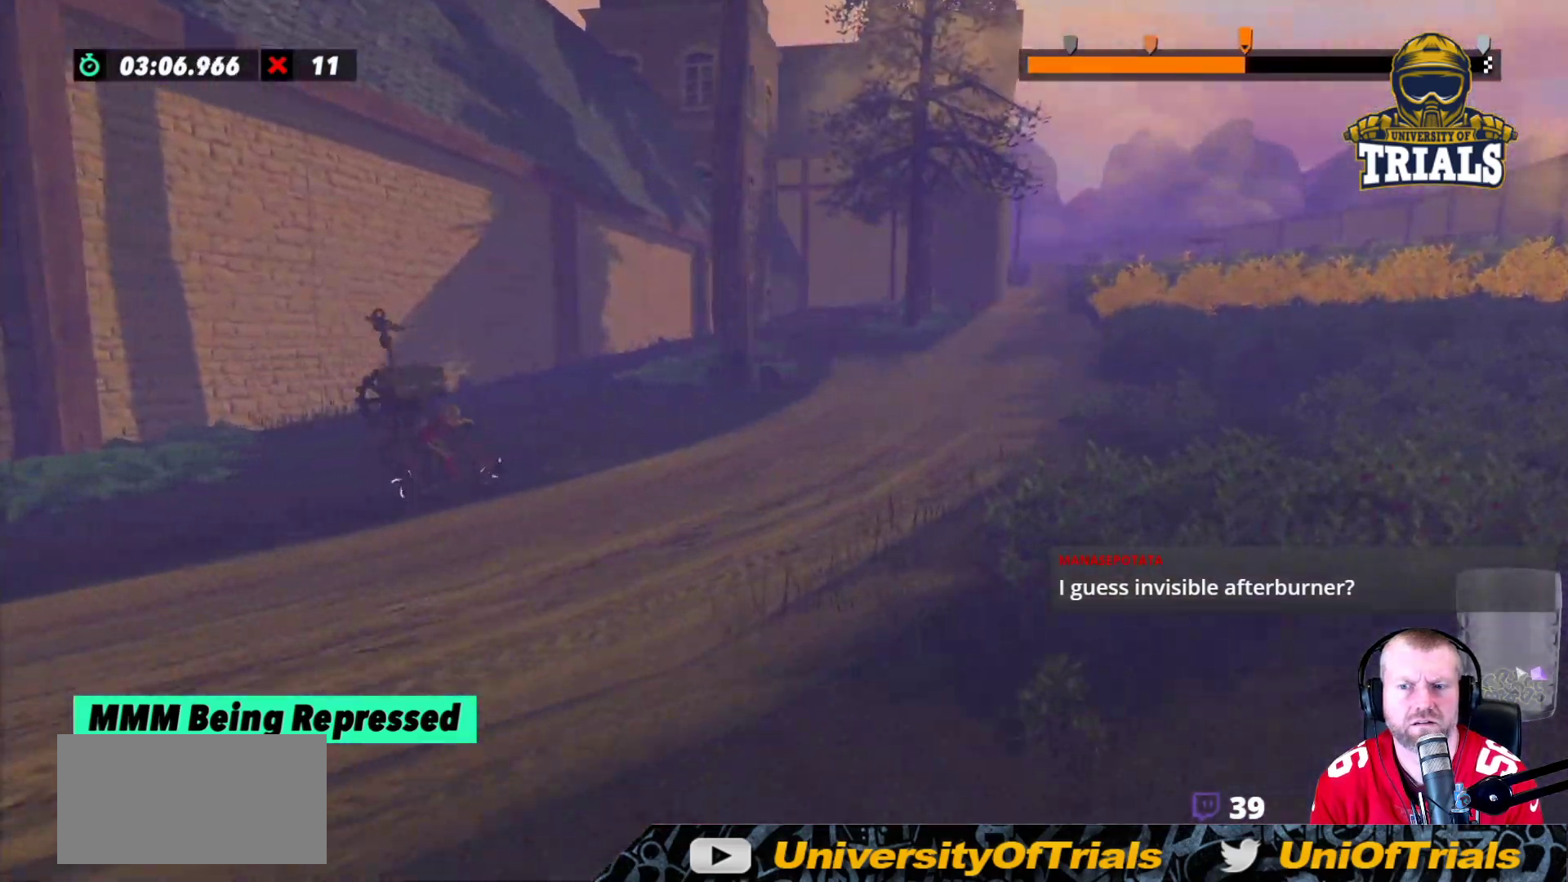
{"buttons": [], "left_stick": "left", "events": [[133, "left_stick", "left"], [367, "R2", "up"]]}
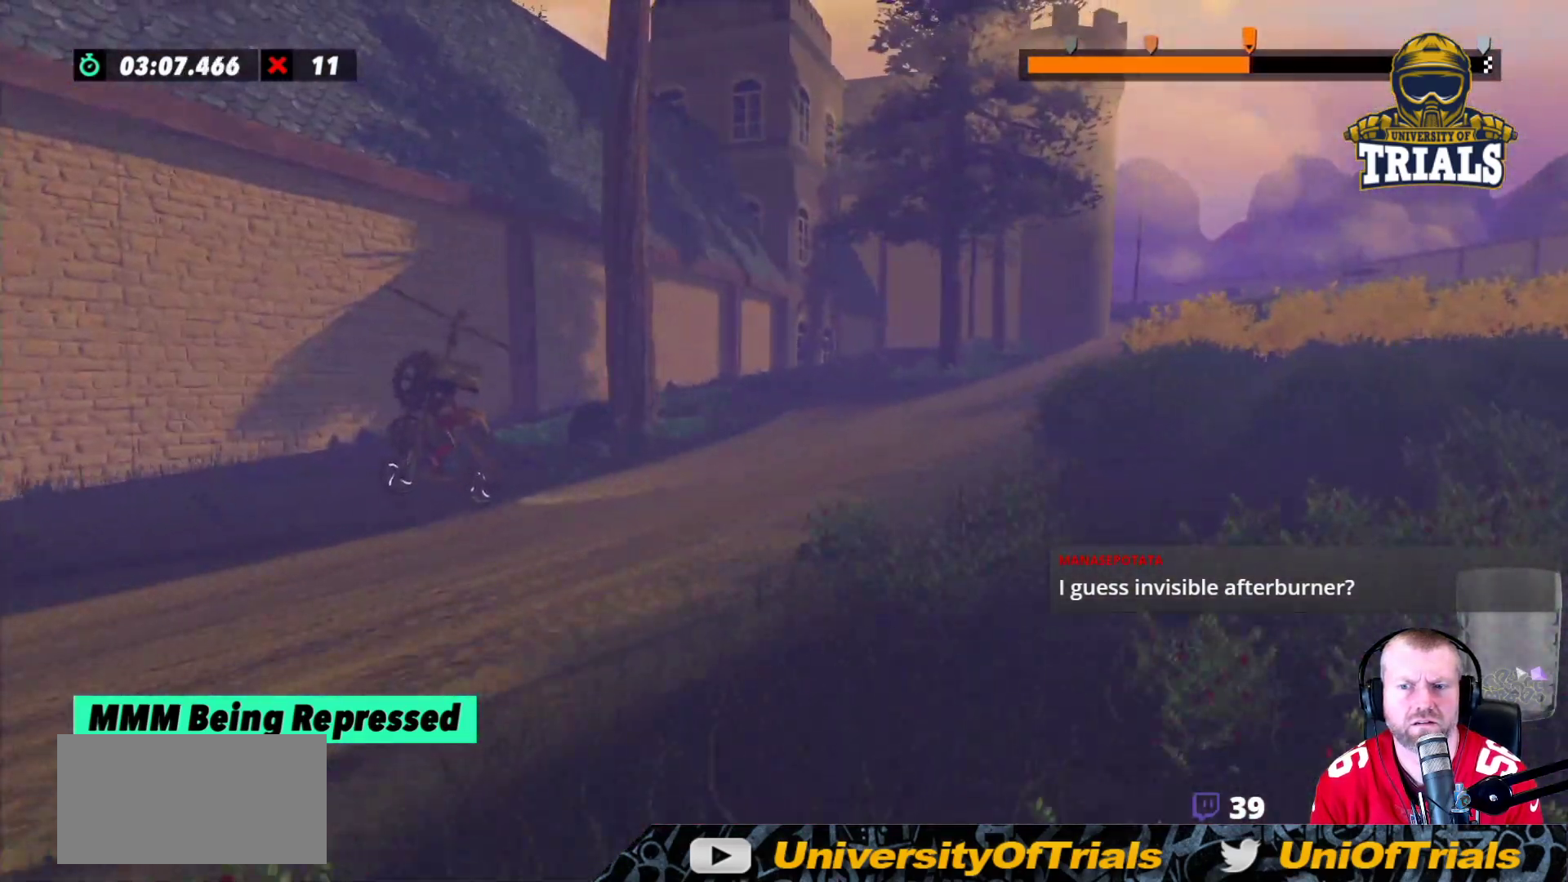
{"buttons": ["R2"], "left_stick": "left", "events": [[333, "R2", "down"]]}
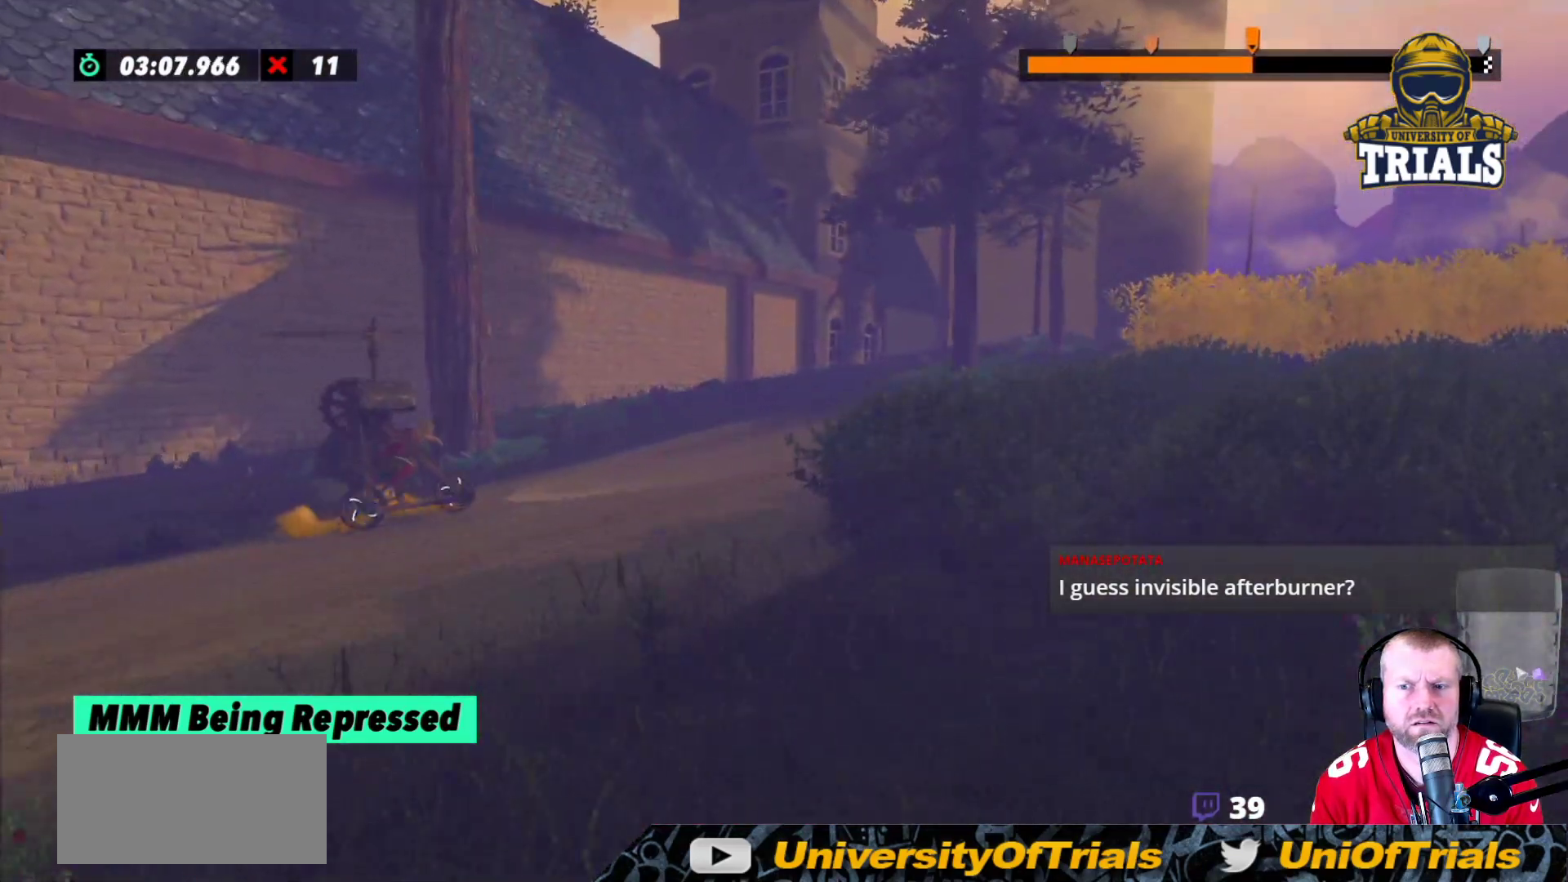
{"buttons": ["R2"], "left_stick": "left", "events": []}
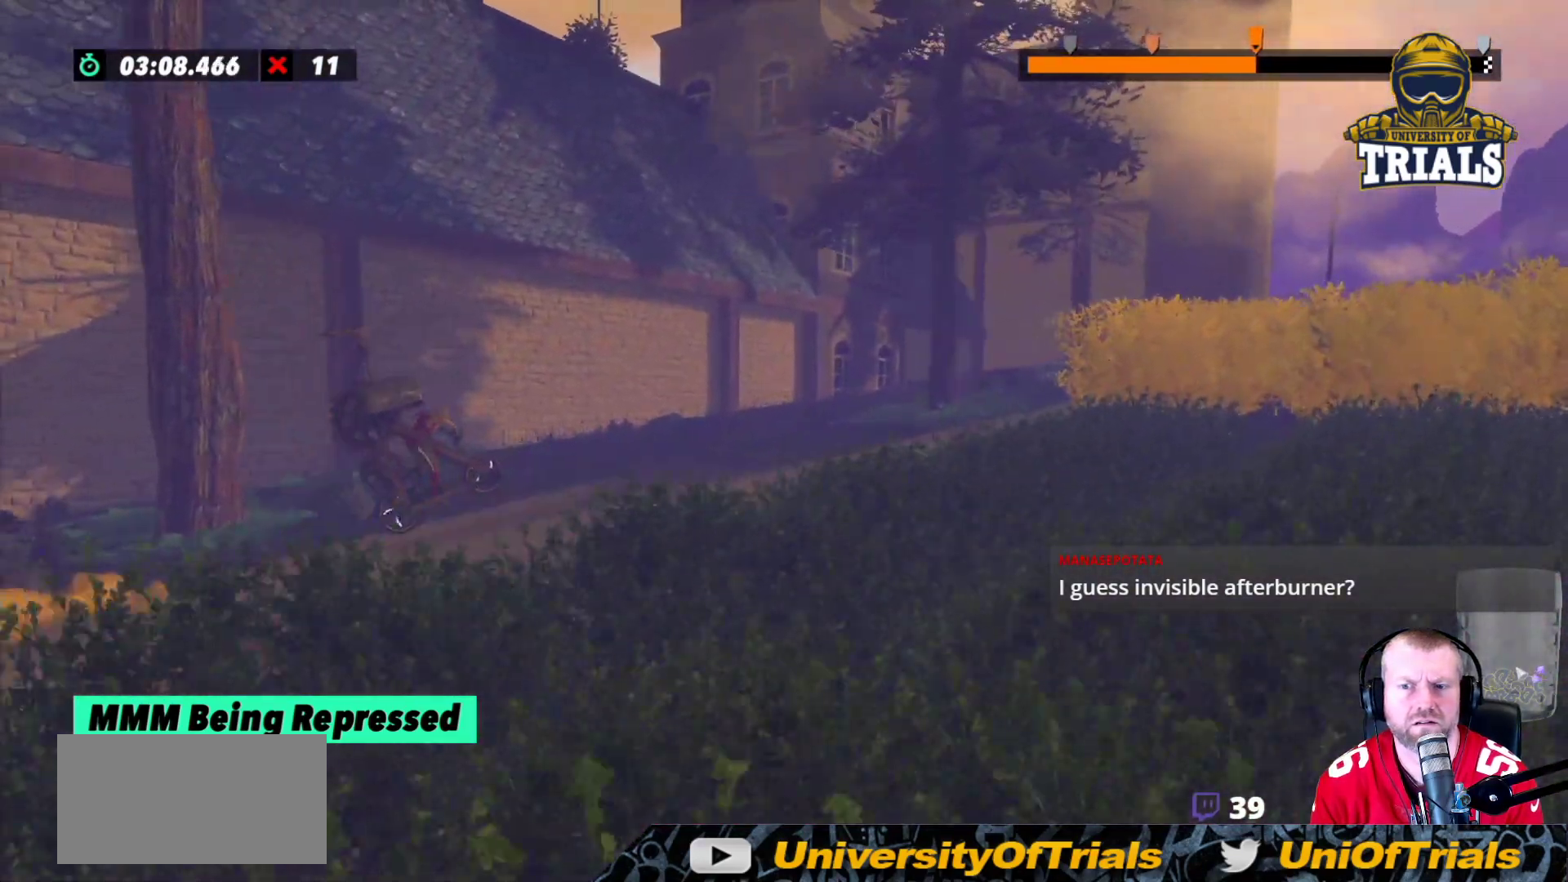
{"buttons": ["R2"], "left_stick": "left", "events": [[133, "left_stick", "center"], [417, "left_stick", "left"]]}
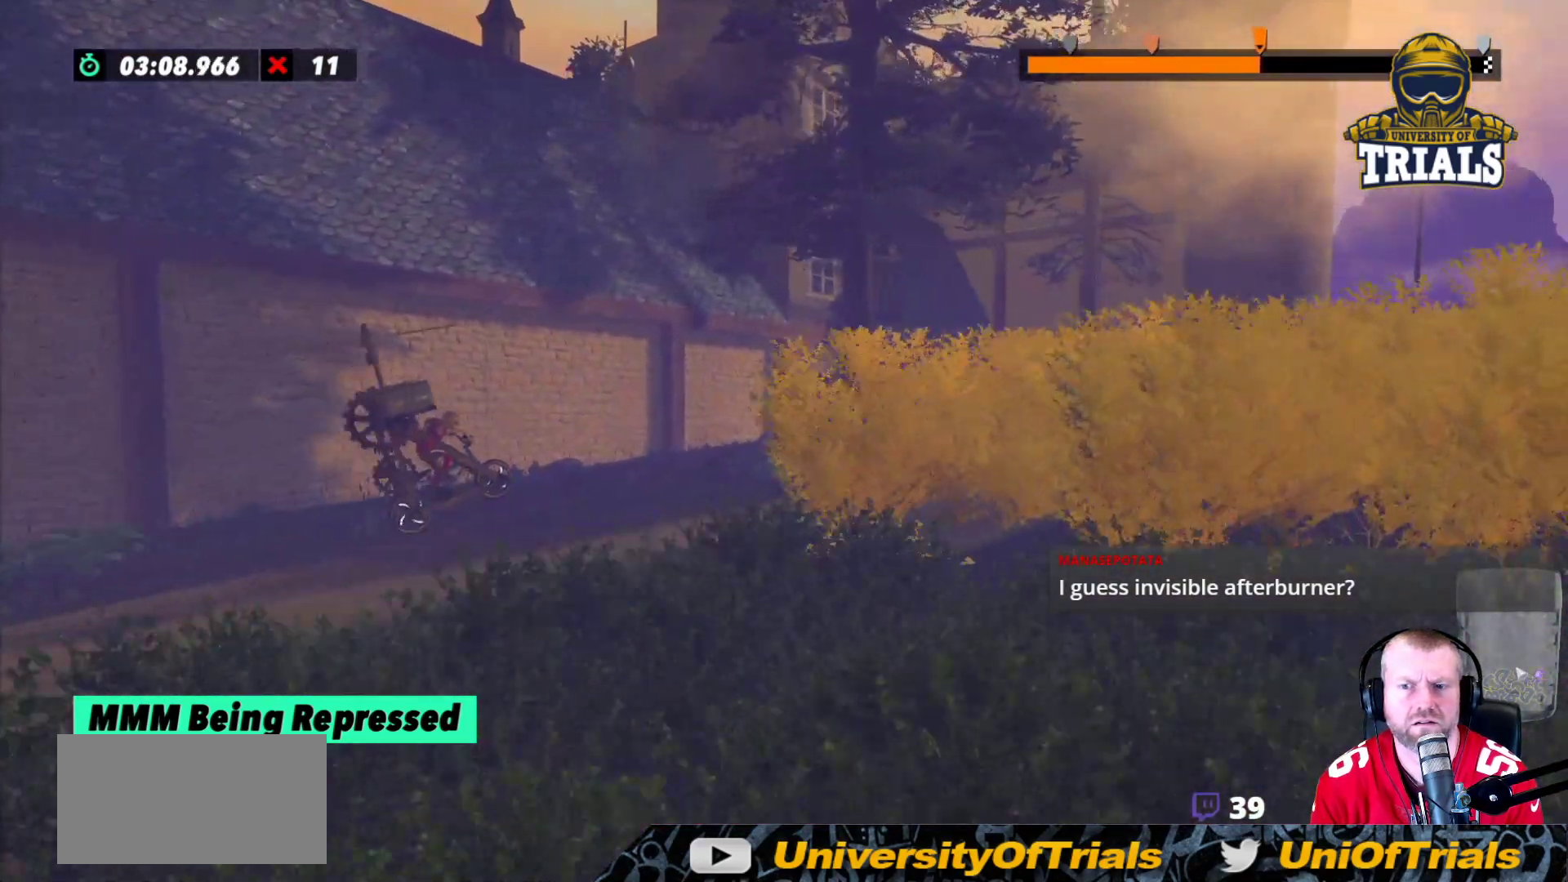
{"buttons": ["R2"], "left_stick": "center", "events": [[433, "left_stick", "center"]]}
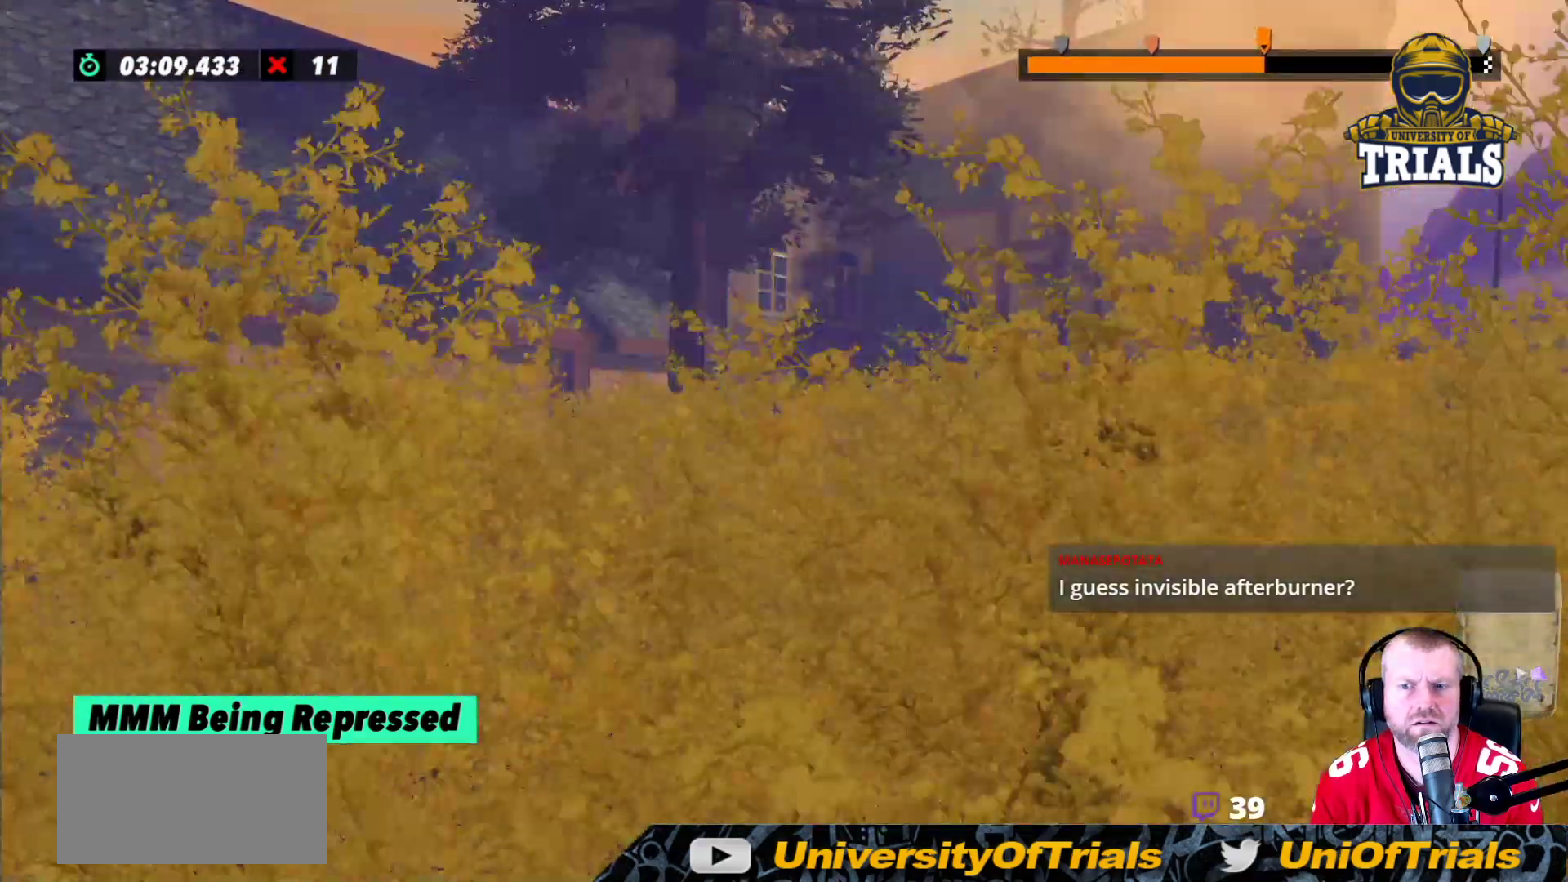
{"buttons": ["R2"], "left_stick": "left", "events": [[233, "left_stick", "left"], [300, "left_stick", "center"], [433, "left_stick", "left"]]}
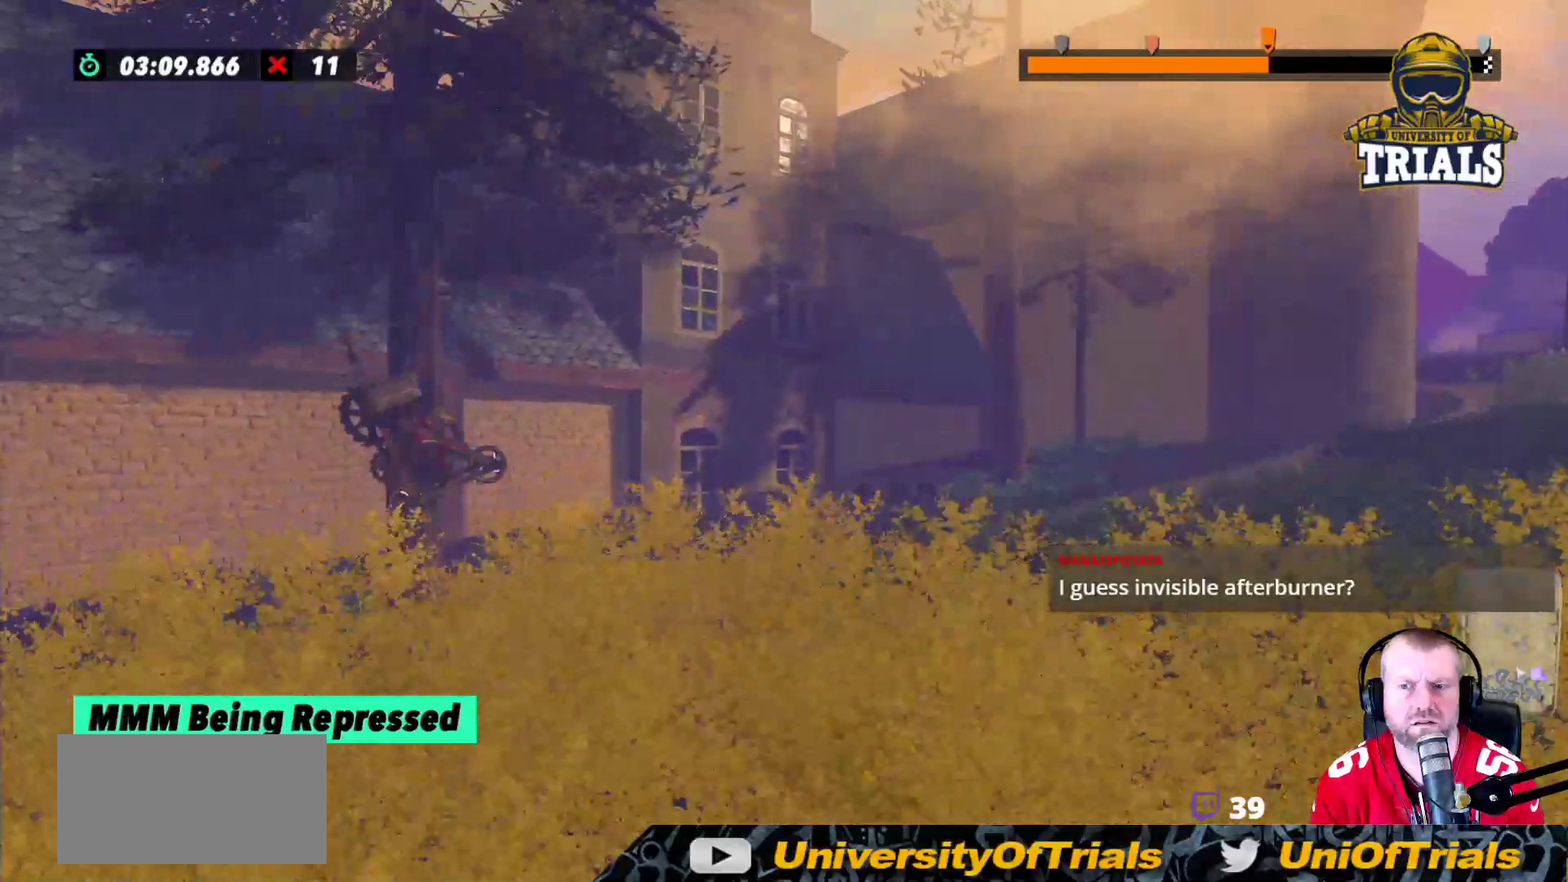
{"buttons": ["R2"], "left_stick": "left", "events": [[50, "left_stick", "center"], [117, "left_stick", "left"], [250, "left_stick", "center"], [333, "left_stick", "left"]]}
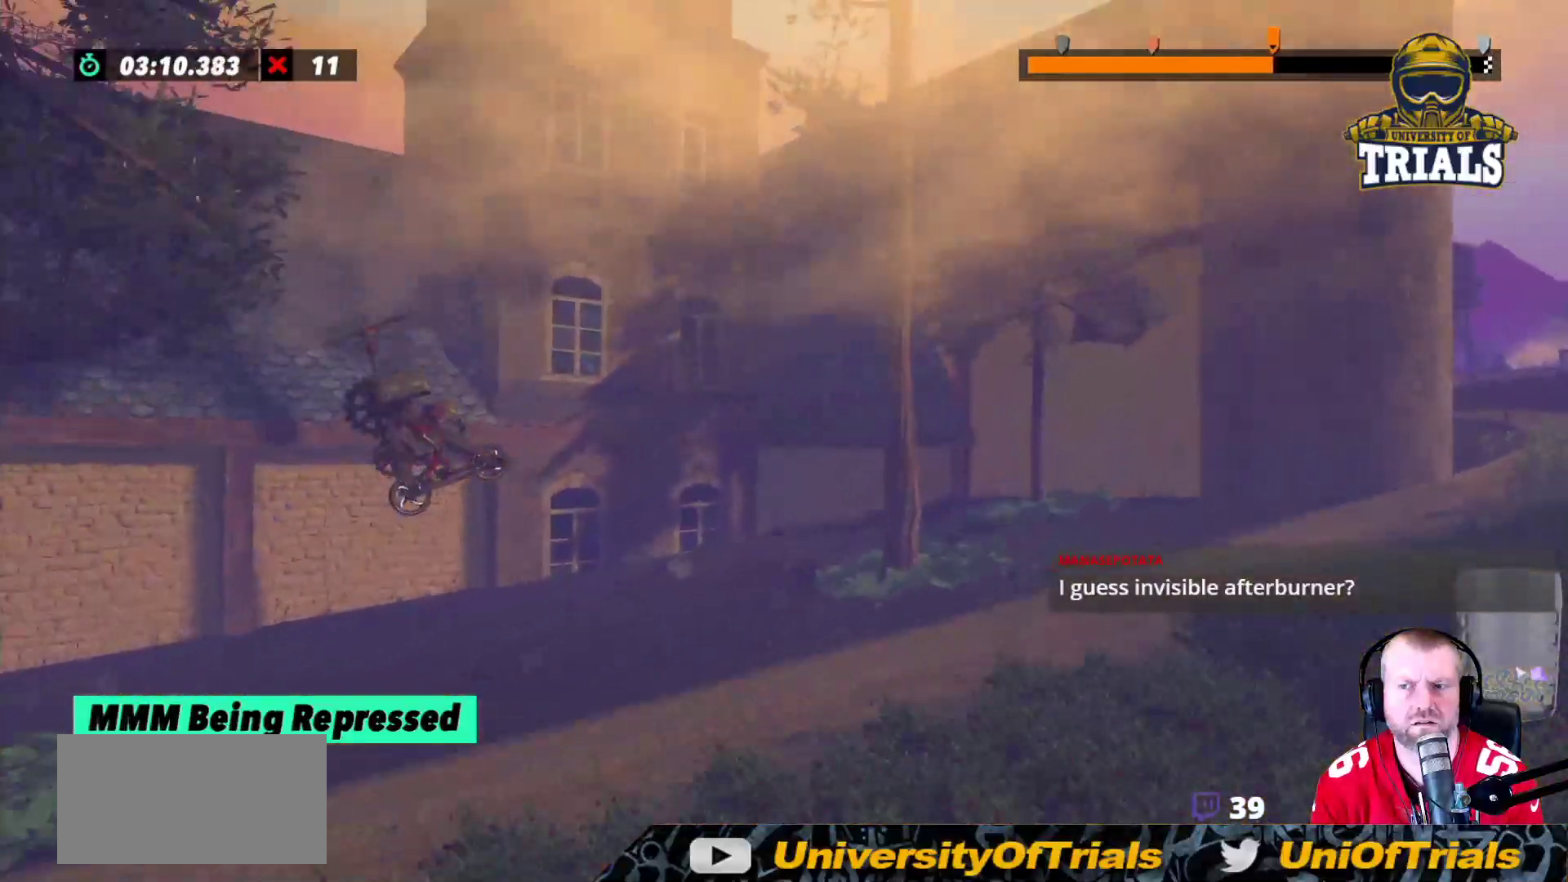
{"buttons": ["R2"], "left_stick": "center", "events": [[33, "R2", "up"], [283, "R2", "down"], [283, "left_stick", "center"]]}
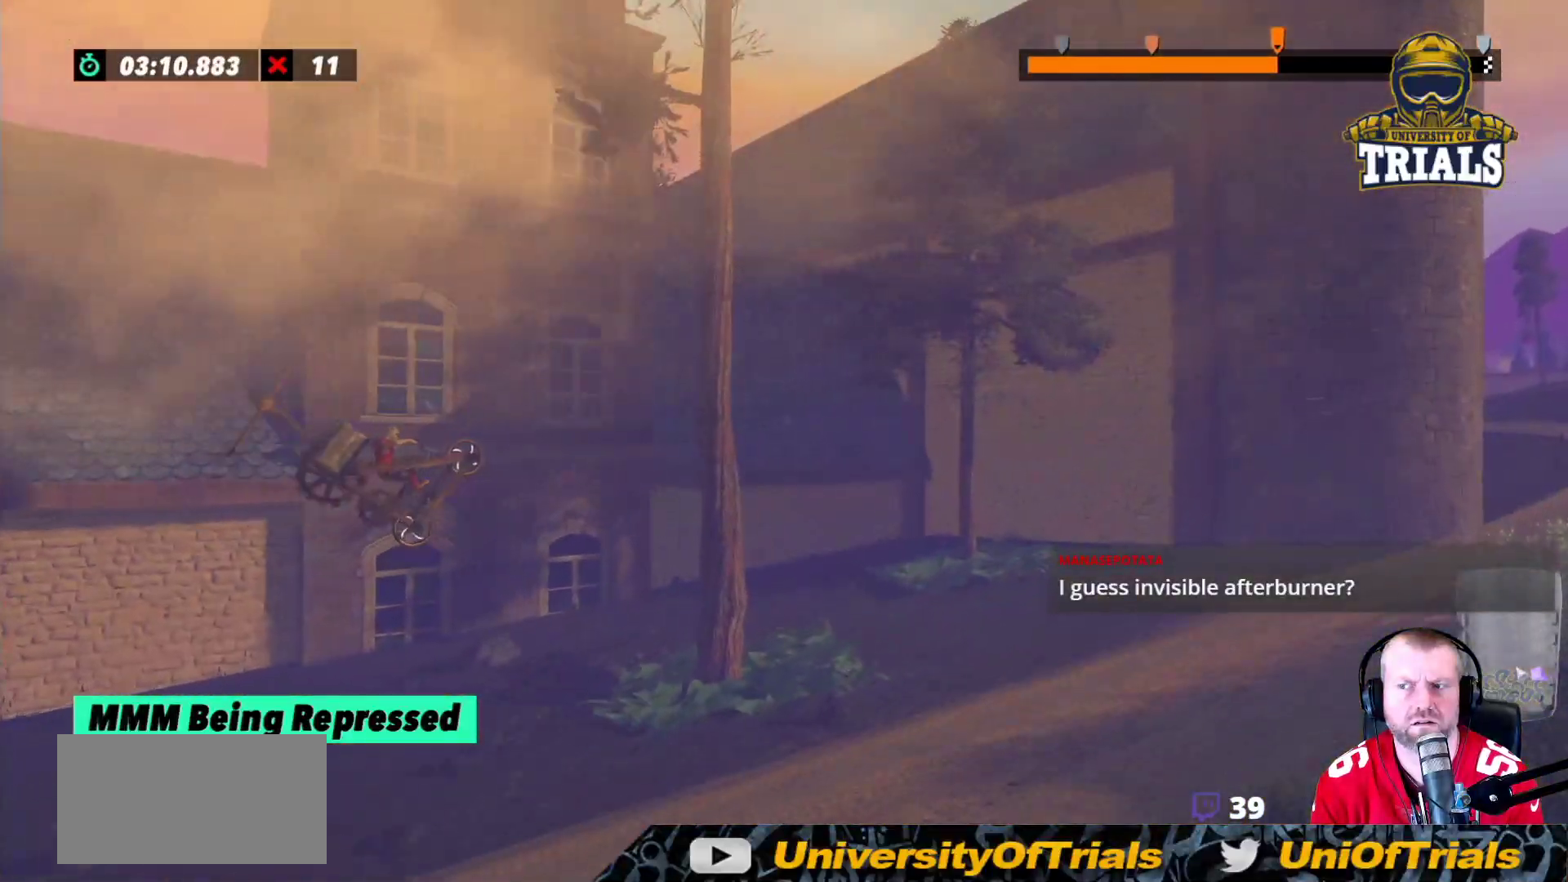
{"buttons": ["R2"], "left_stick": "left", "events": [[433, "left_stick", "left"]]}
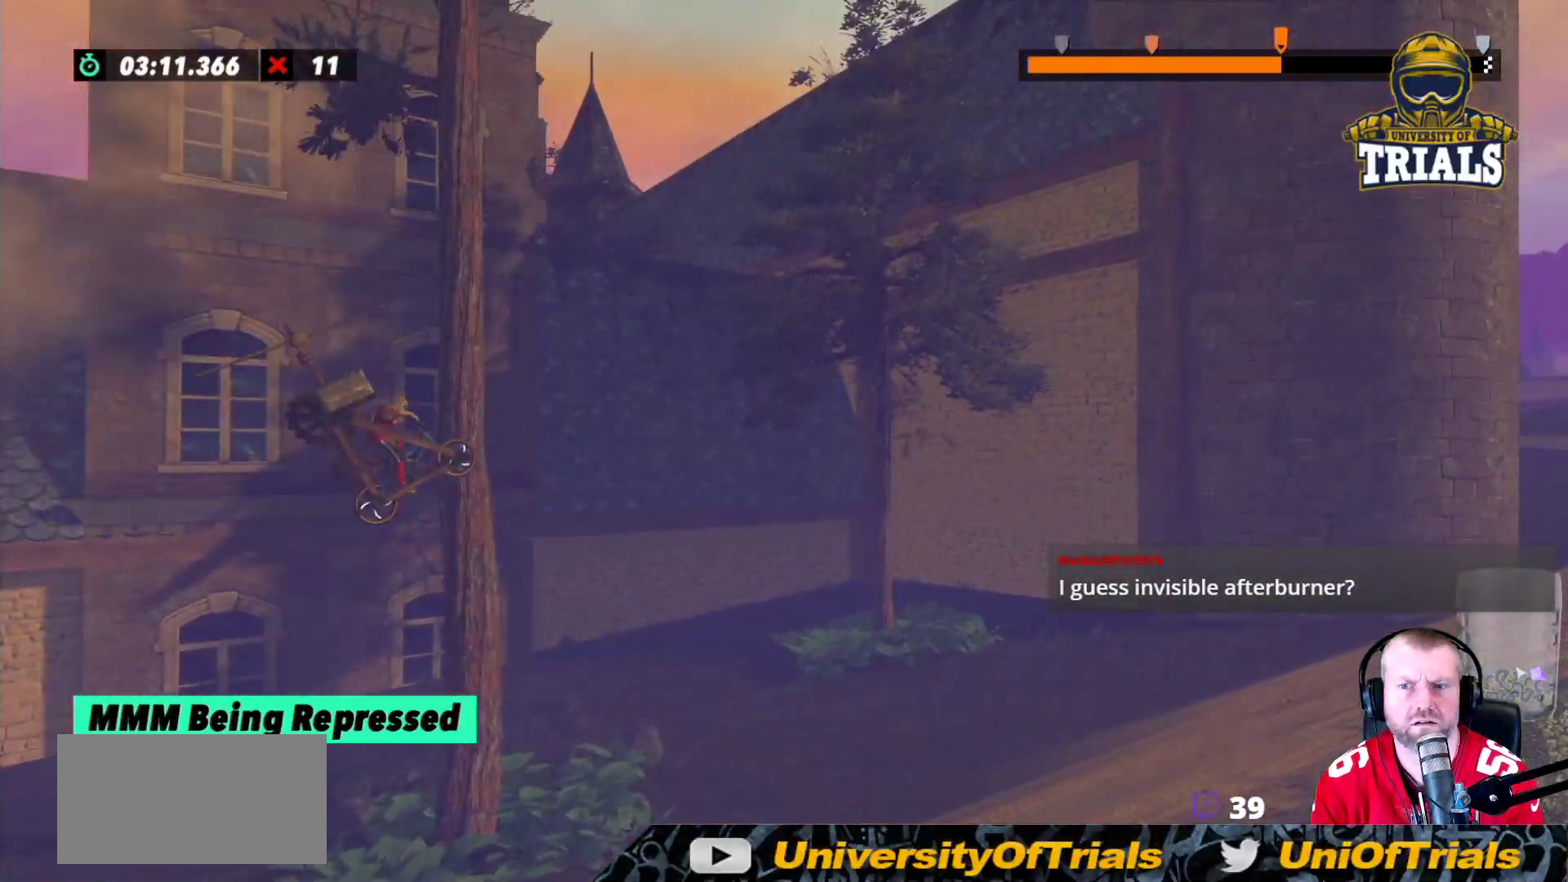
{"buttons": ["R2"], "left_stick": "center", "events": [[400, "left_stick", "center"]]}
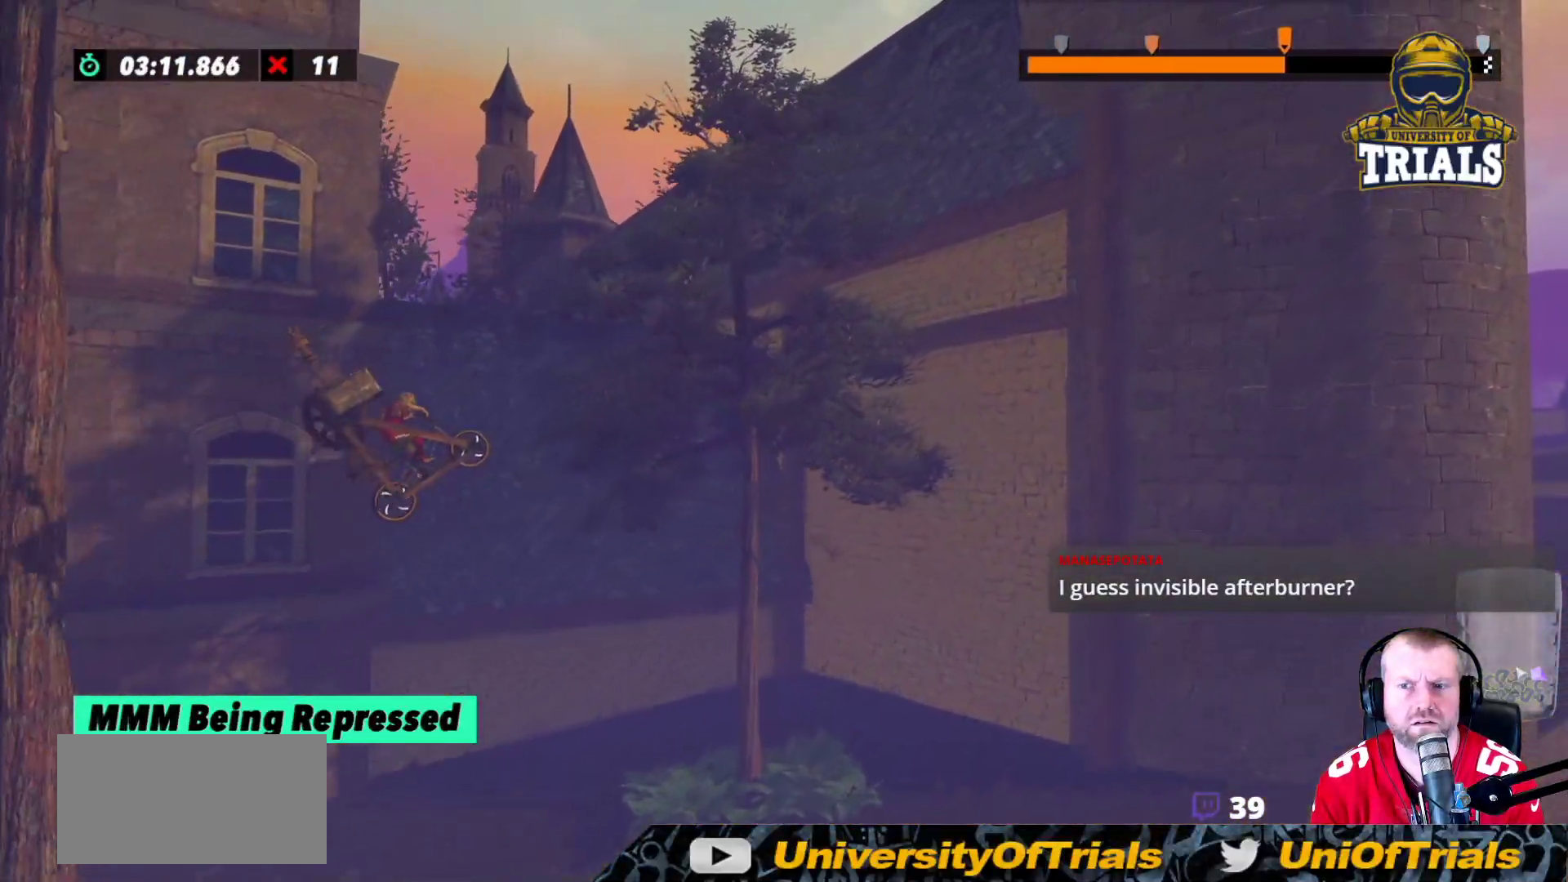
{"buttons": ["R2"], "left_stick": "left", "events": [[200, "left_stick", "left"]]}
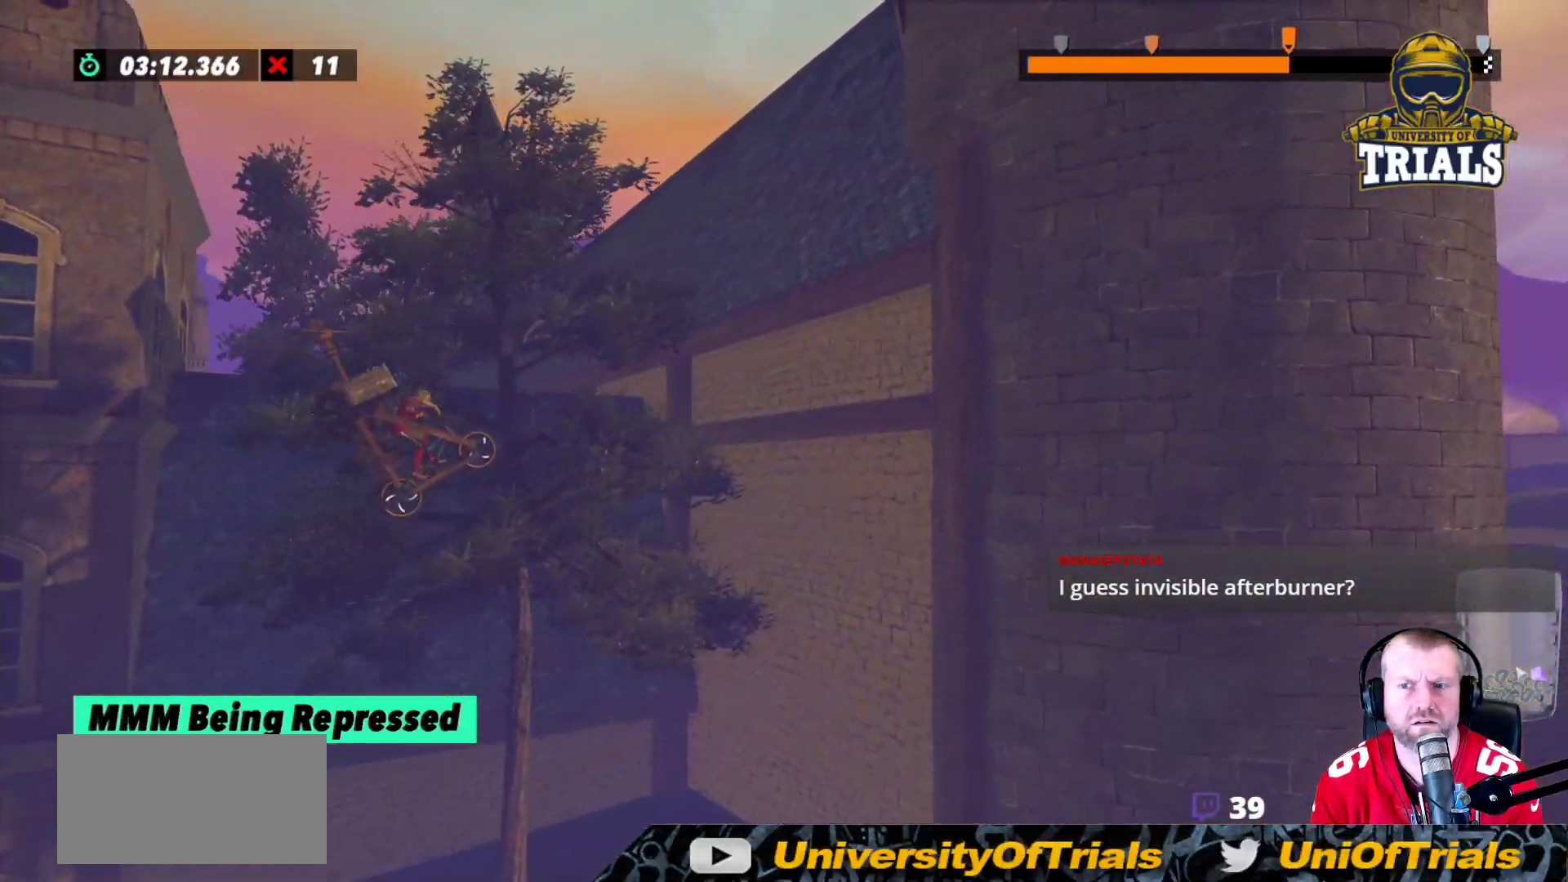
{"buttons": ["R2"], "left_stick": "left", "events": []}
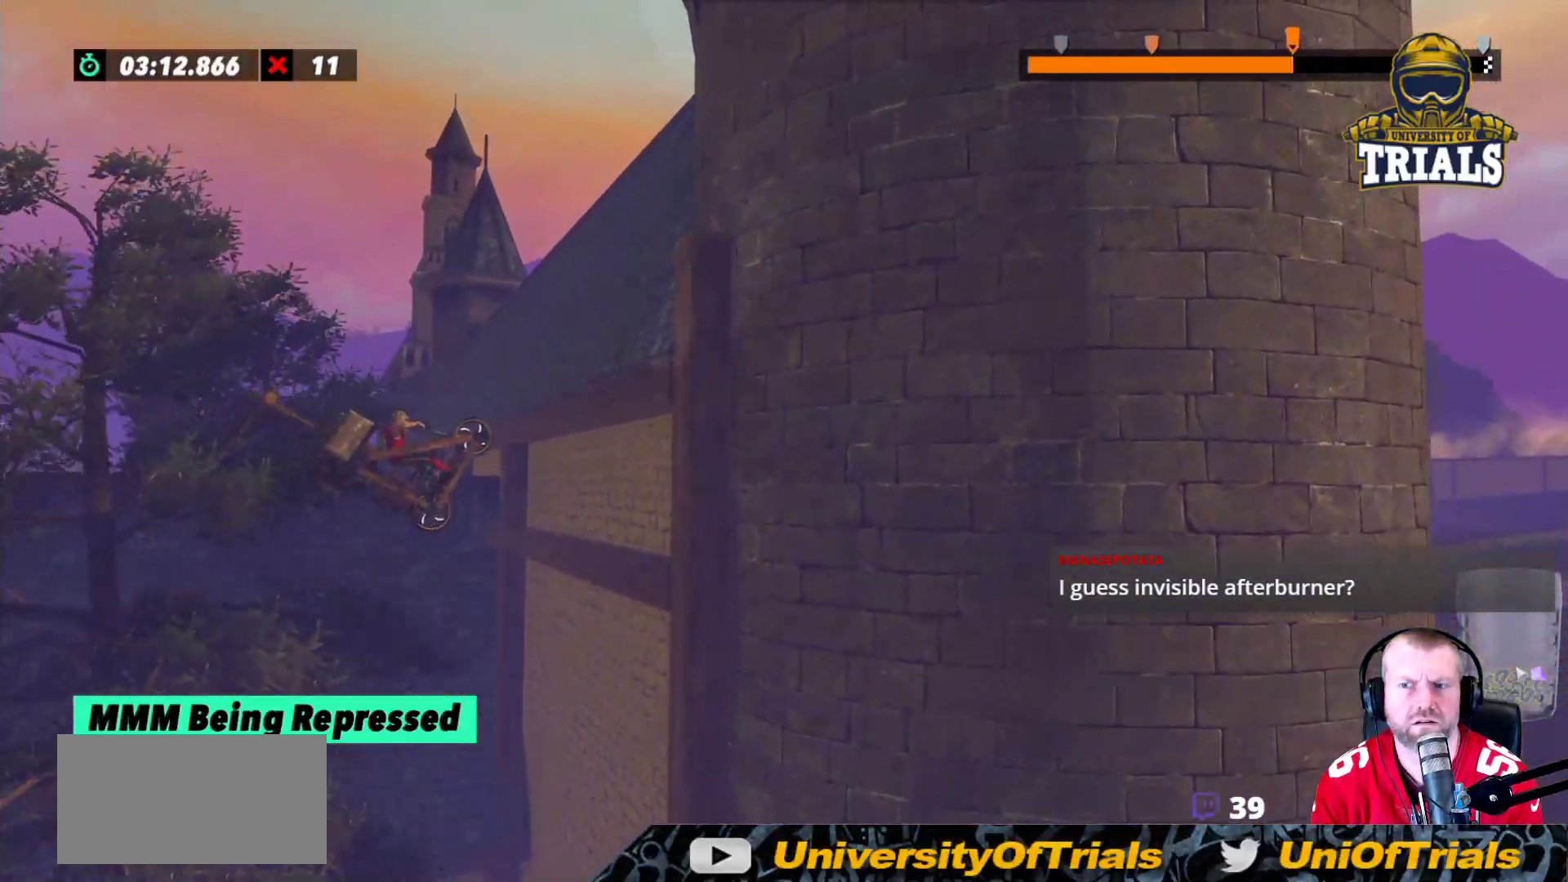
{"buttons": ["R2"], "left_stick": "left", "events": []}
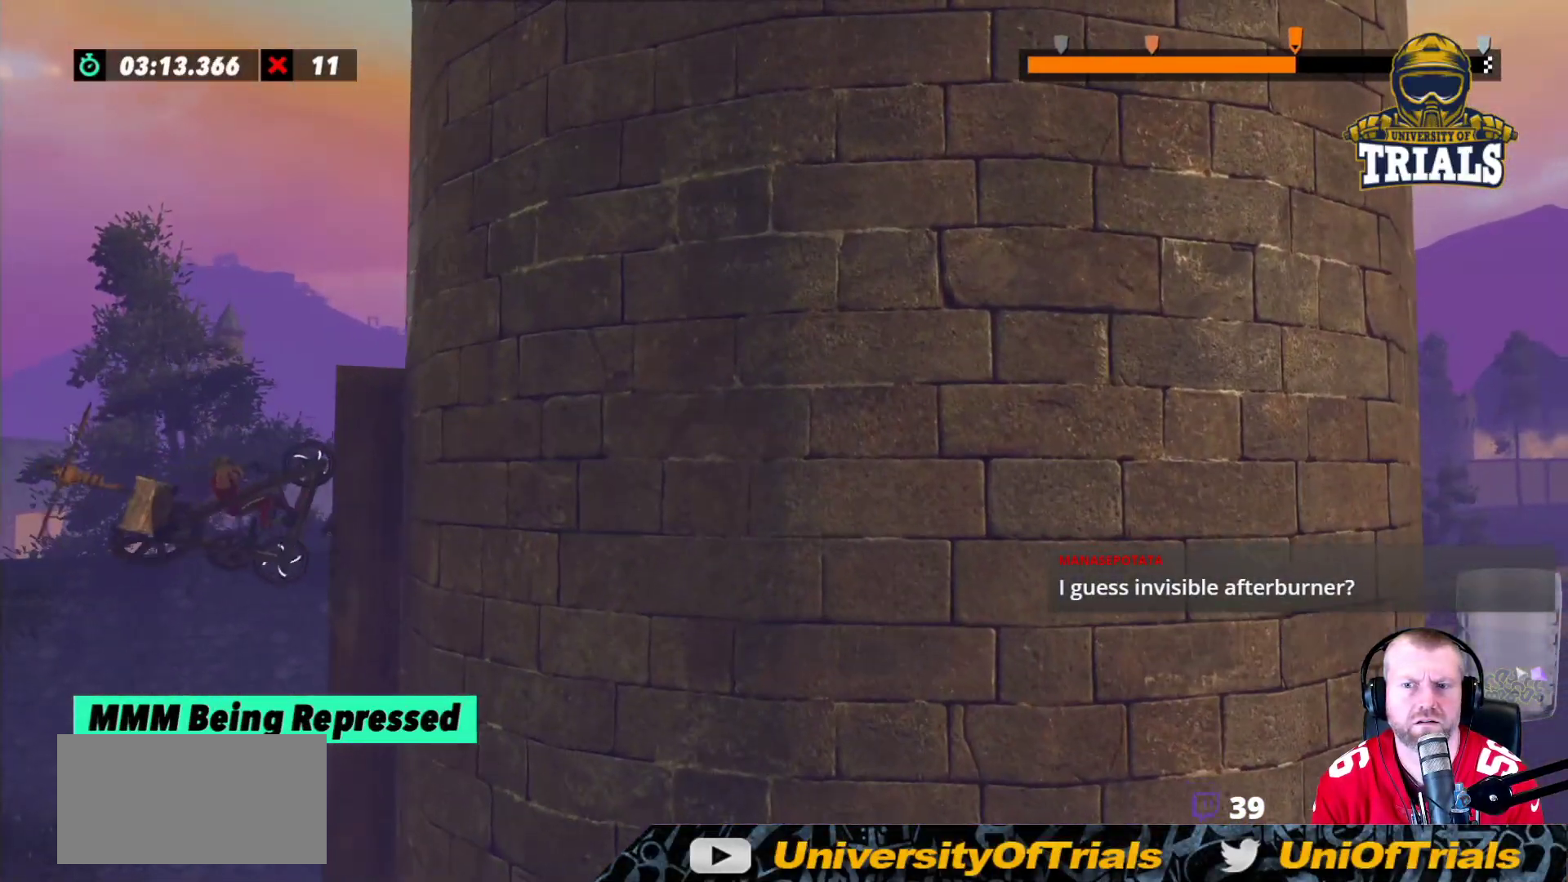
{"buttons": ["R2"], "left_stick": "center", "events": [[67, "left_stick", "center"], [400, "left_stick", "right"], [450, "left_stick", "center"]]}
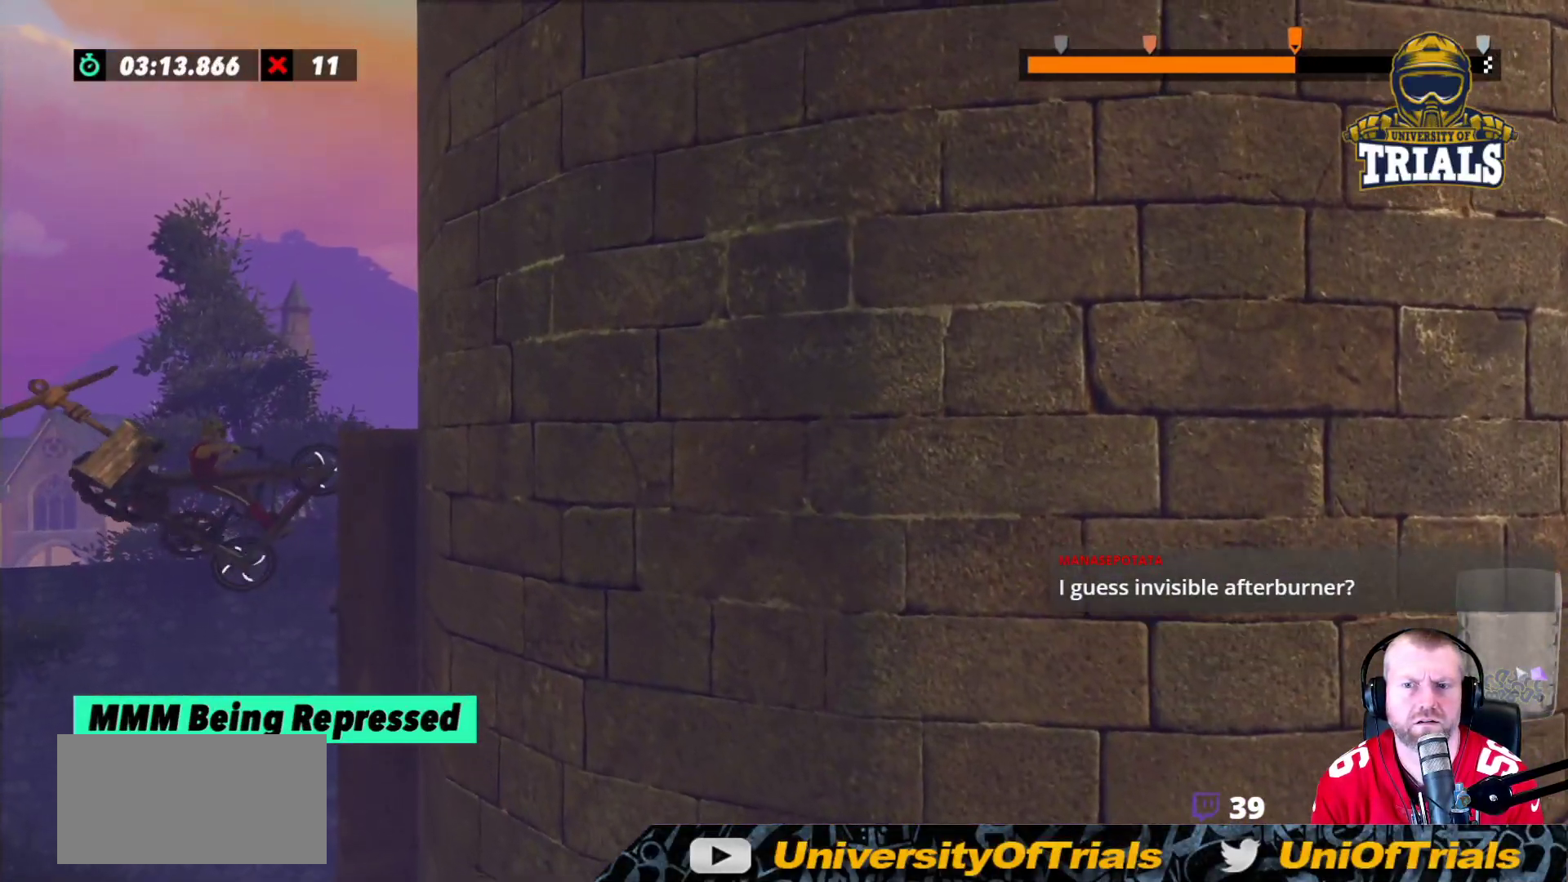
{"buttons": ["R2"], "left_stick": "left", "events": [[83, "left_stick", "left"]]}
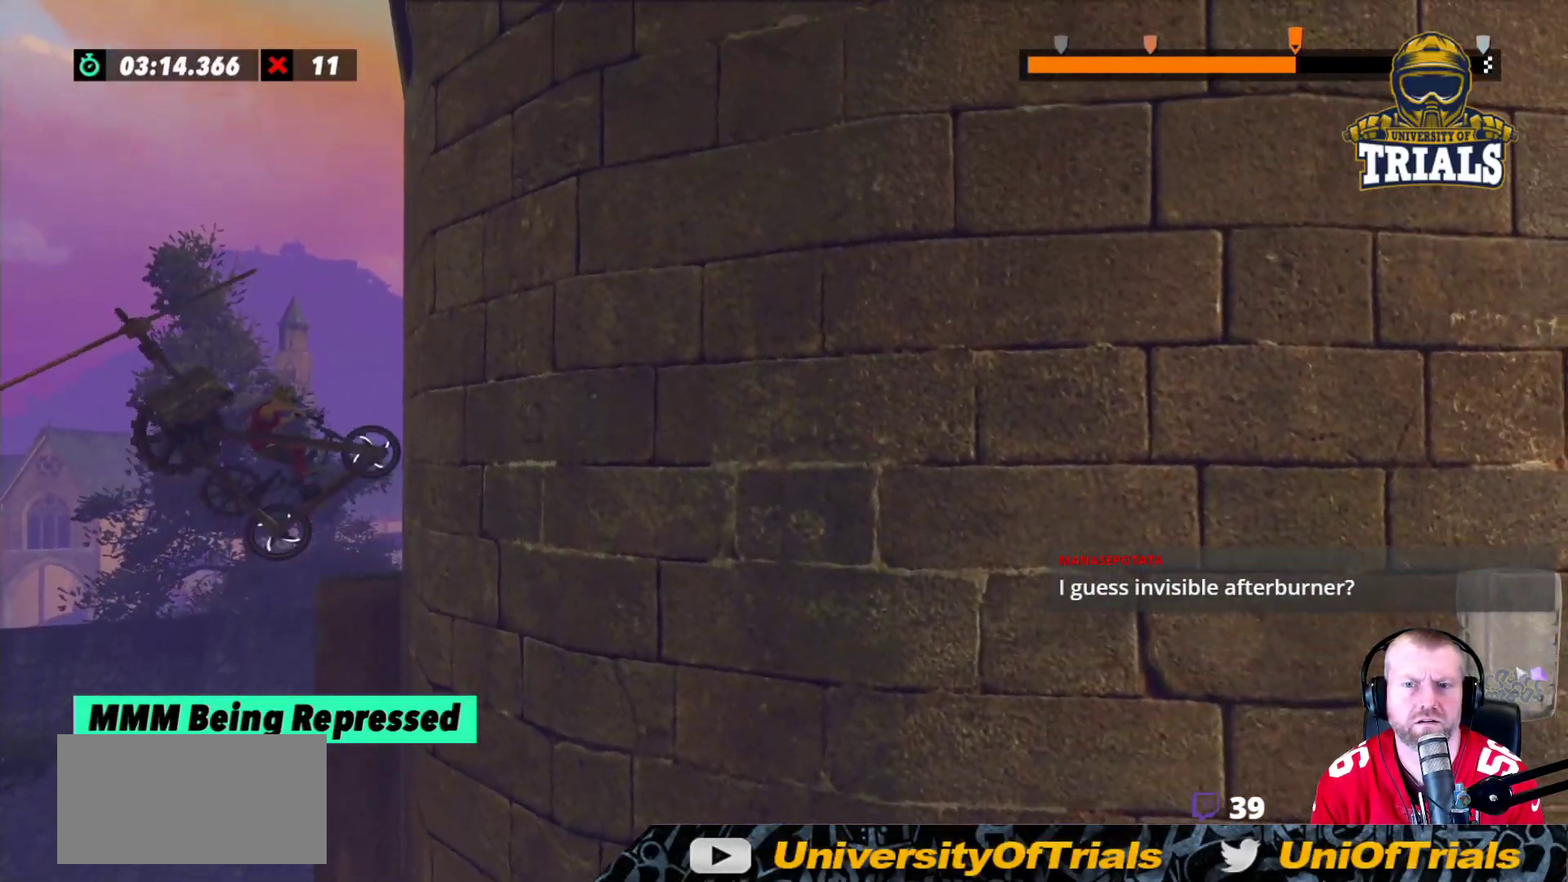
{"buttons": ["R2"], "left_stick": "center", "events": [[17, "R2", "up"], [367, "R2", "down"], [450, "left_stick", "center"]]}
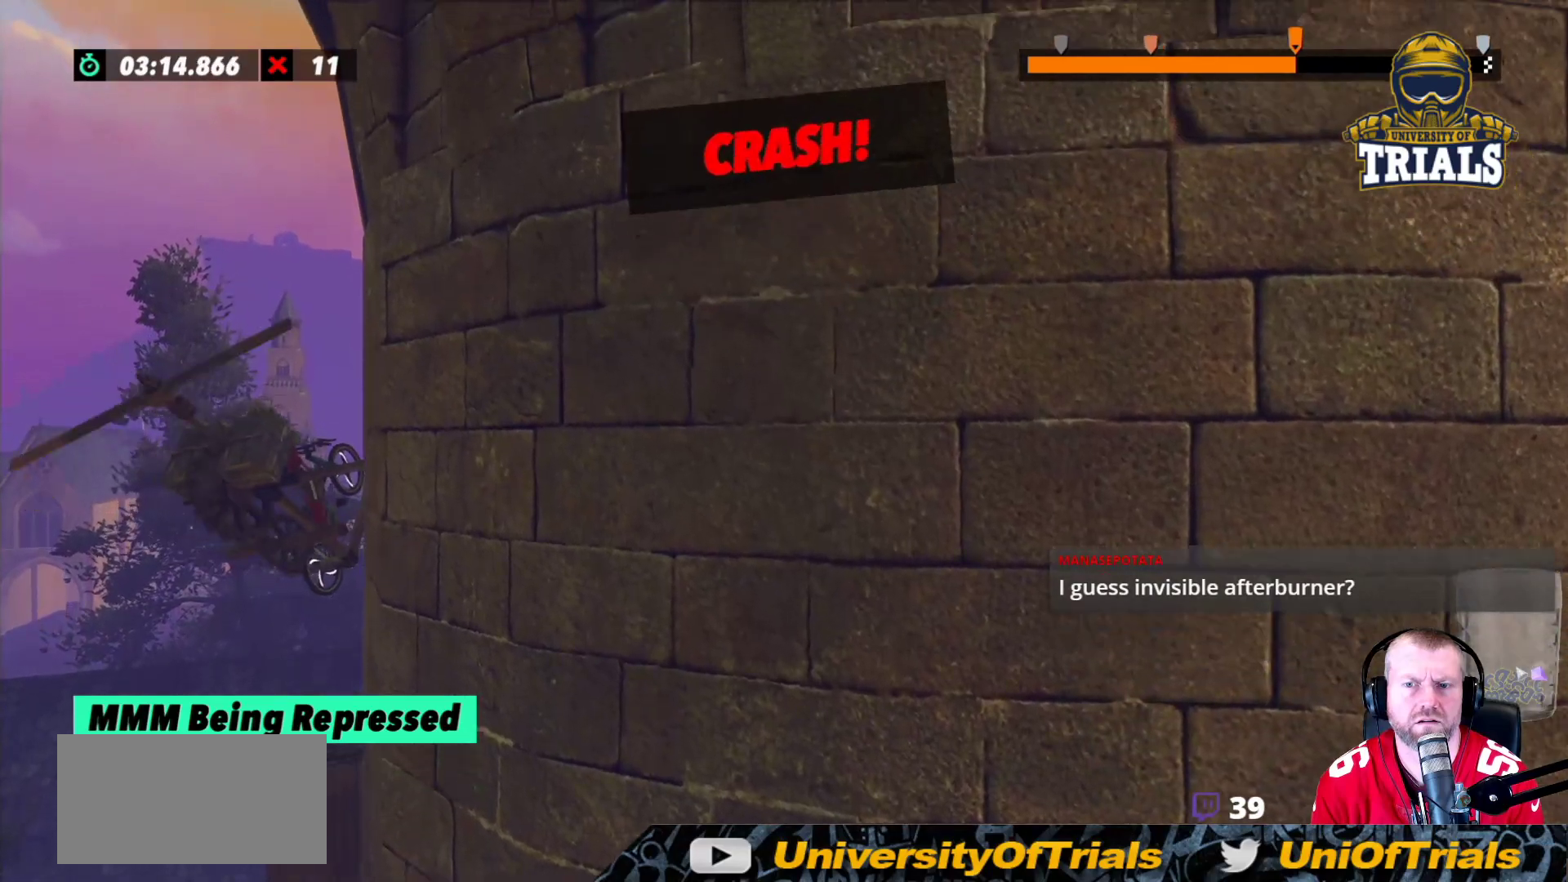
{"buttons": [], "left_stick": "center", "events": [[67, "left_stick", "left"], [183, "R2", "up"], [300, "left_stick", "center"]]}
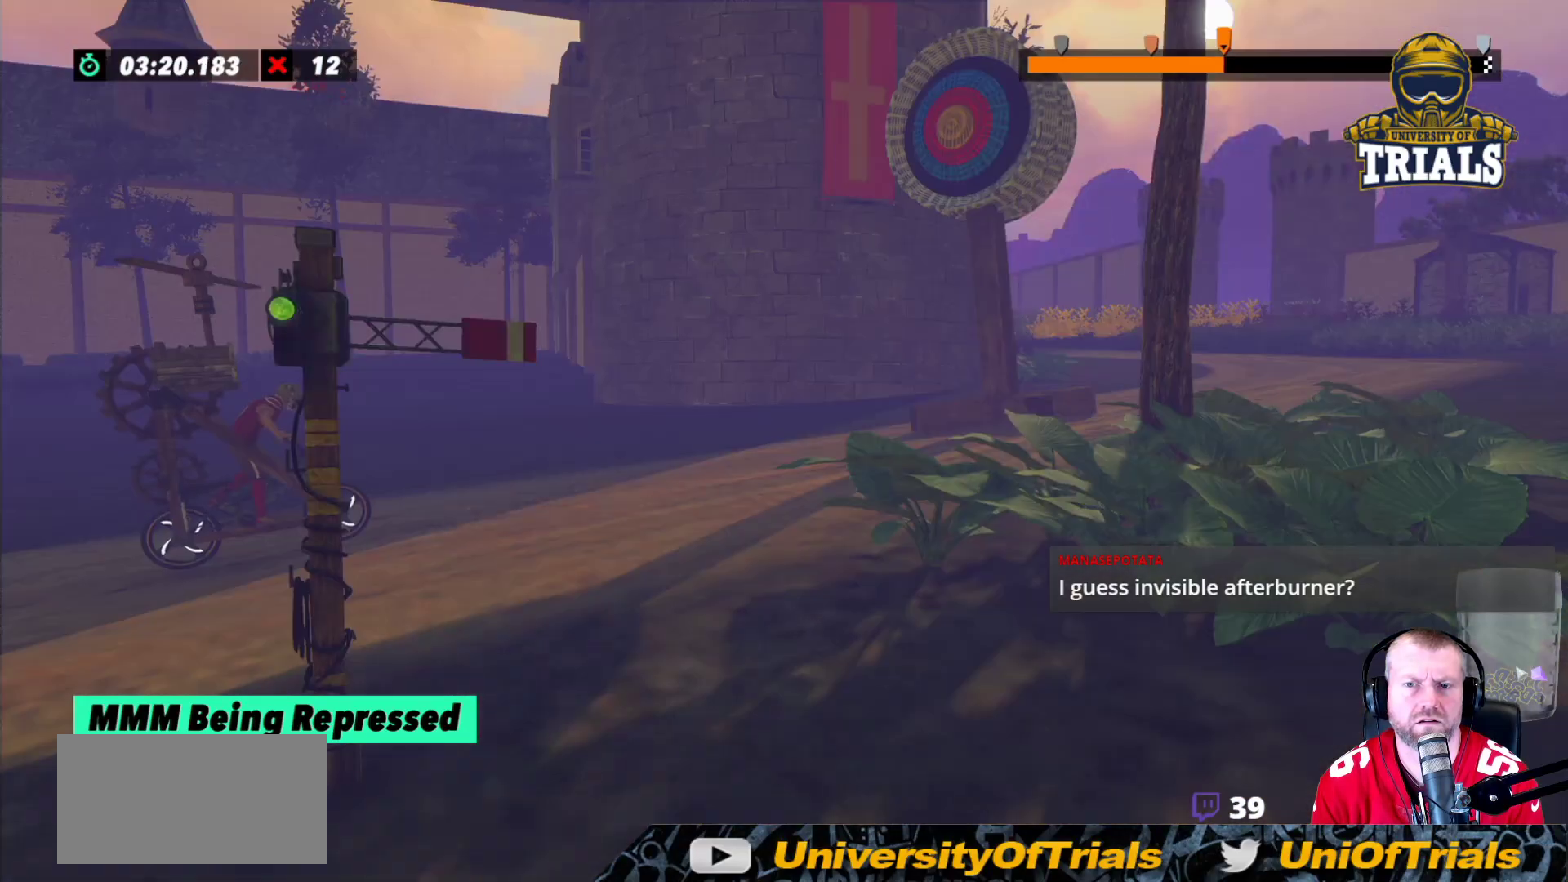
{"buttons": ["R2"], "left_stick": "left", "events": [[17, "R2", "down"], [267, "left_stick", "left"]]}
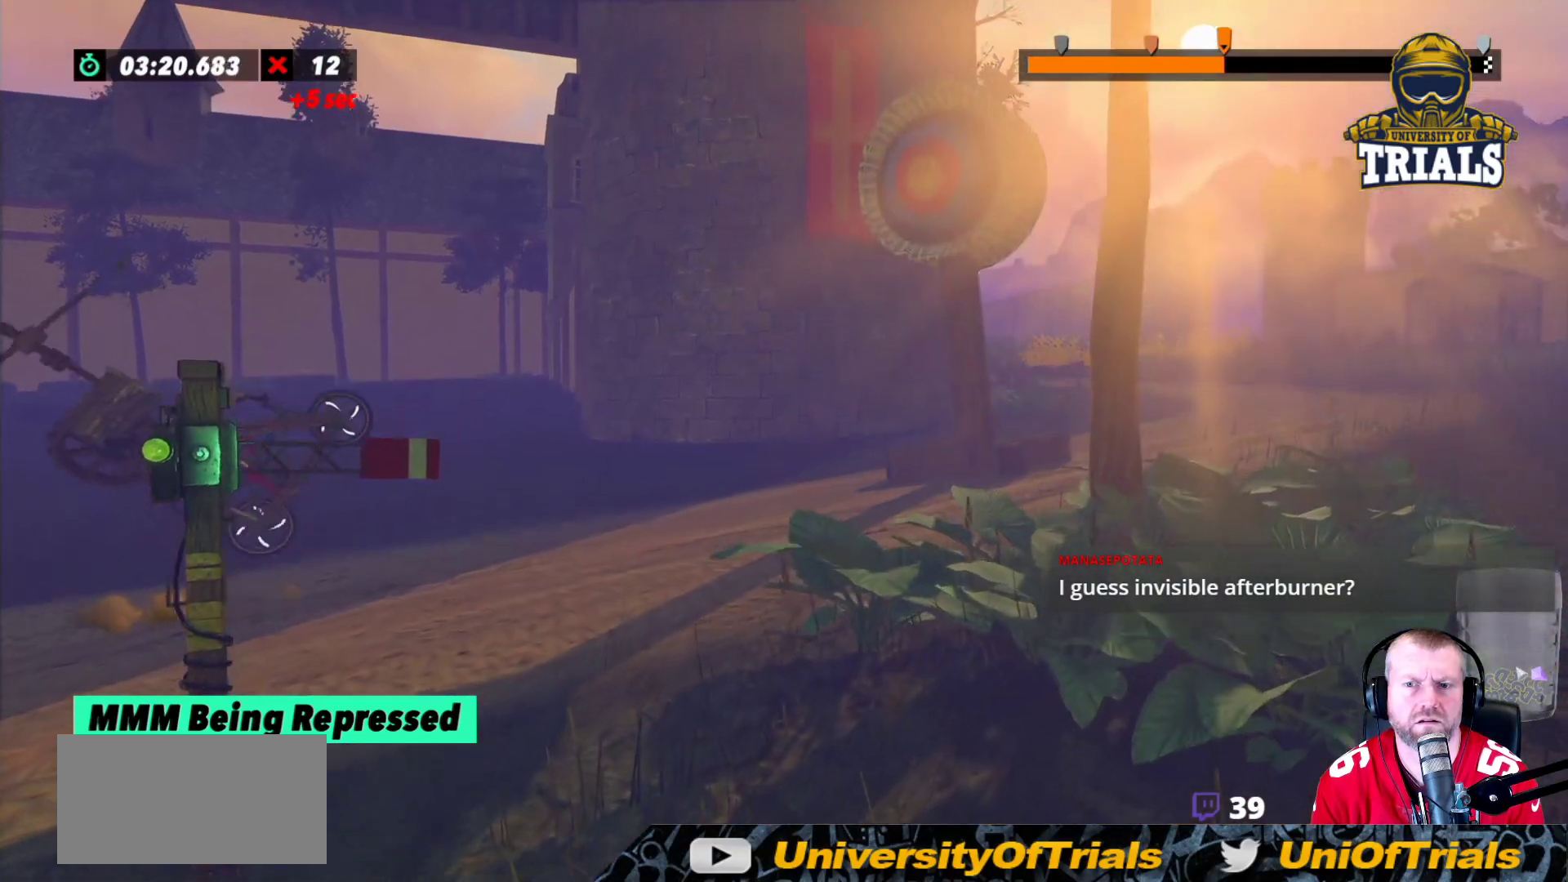
{"buttons": ["R2"], "left_stick": "center", "events": [[50, "left_stick", "center"], [100, "R2", "up"], [117, "left_stick", "right"], [267, "R2", "down"], [500, "left_stick", "center"]]}
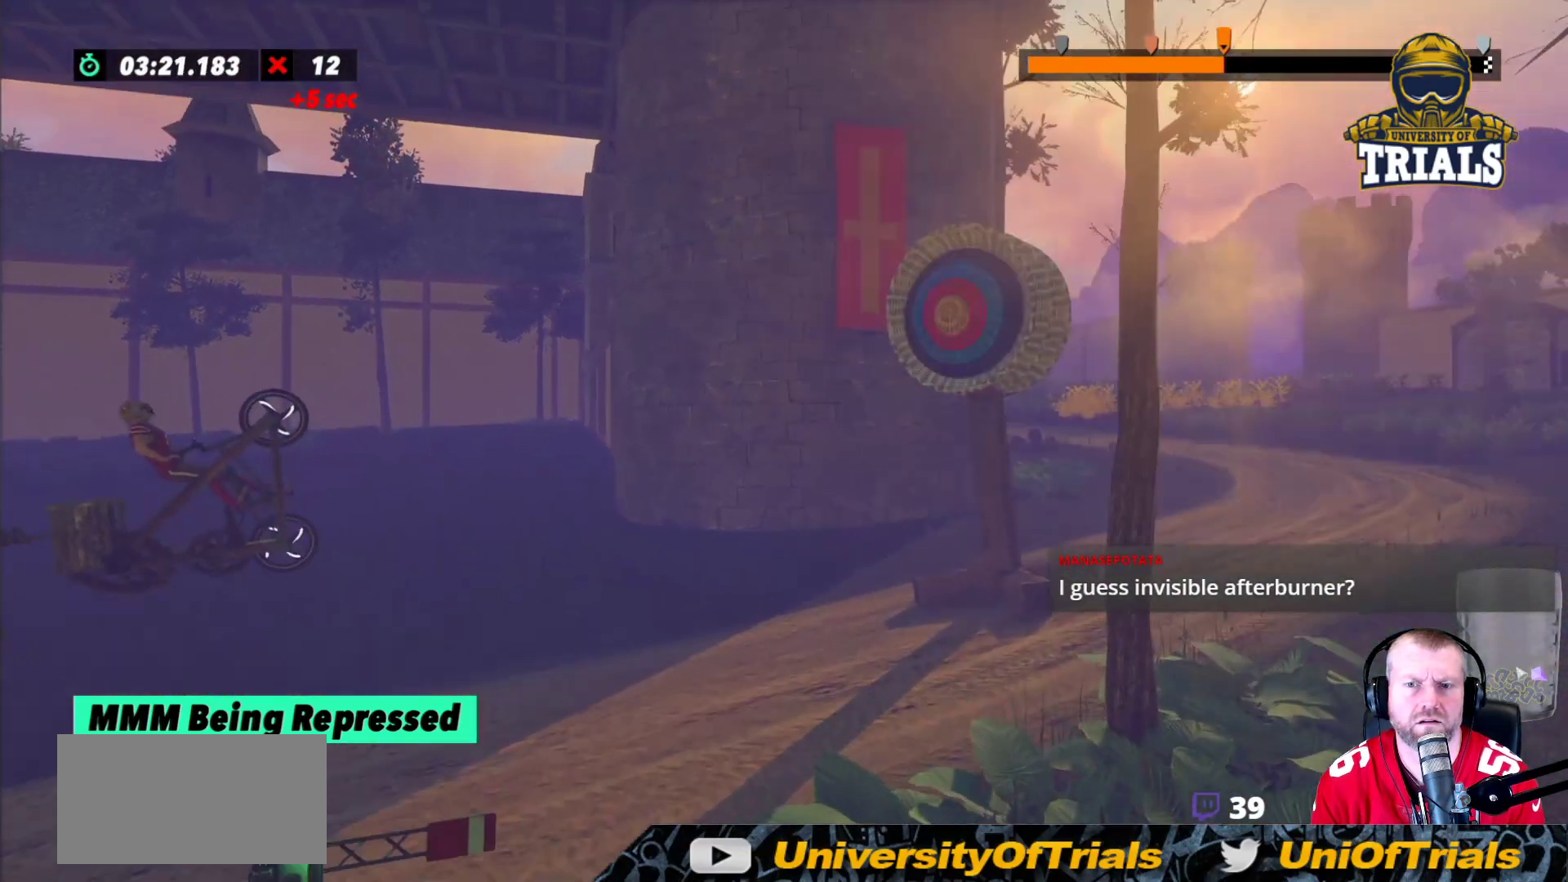
{"buttons": ["R2"], "left_stick": "center", "events": []}
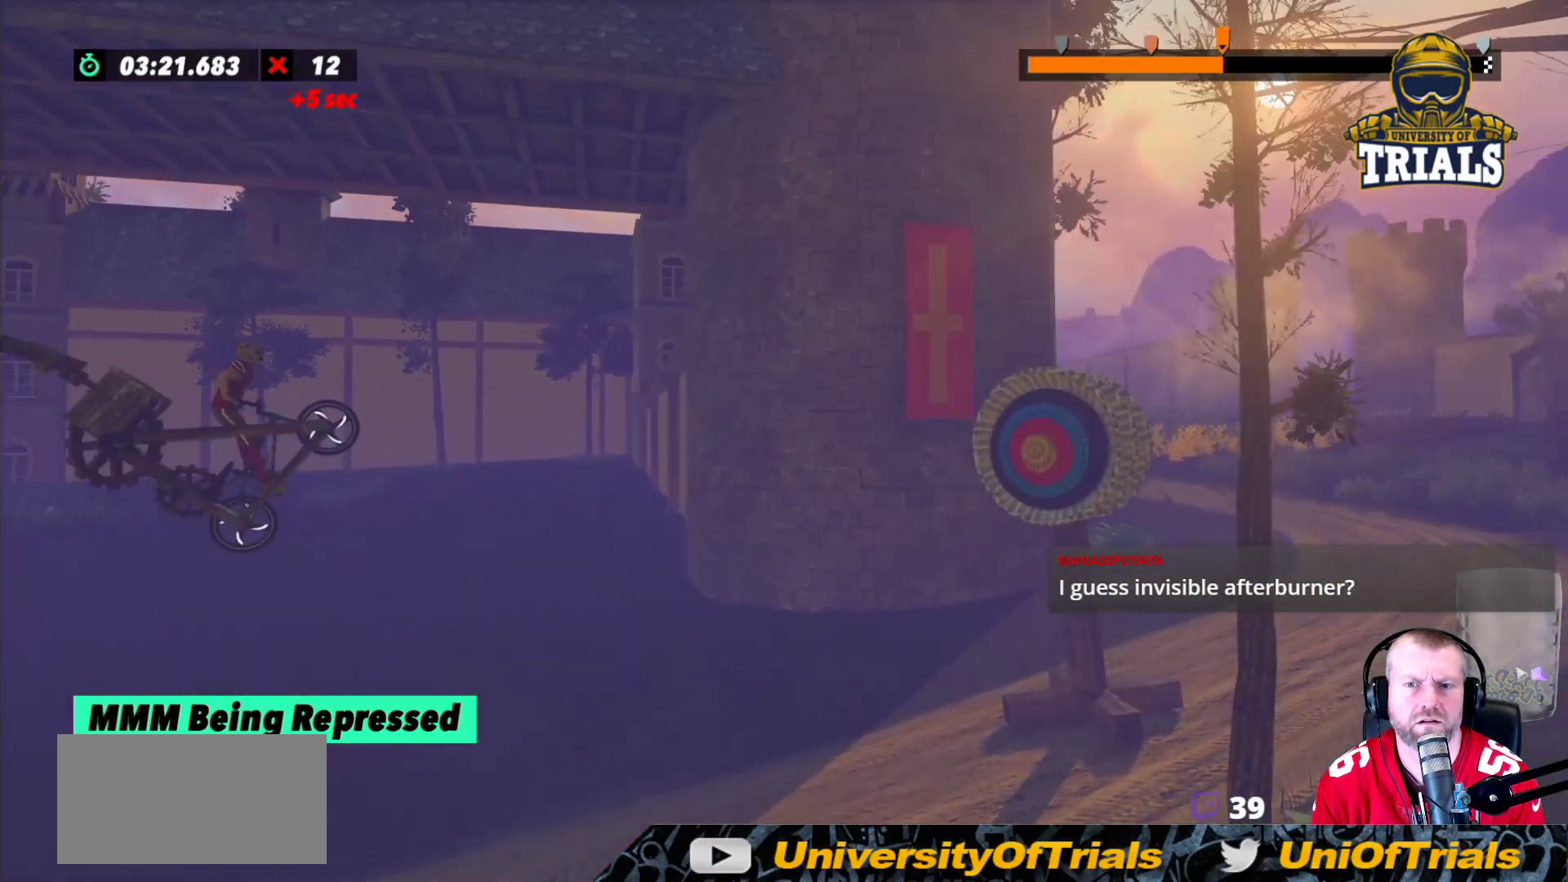
{"buttons": ["R2"], "left_stick": "left", "events": [[83, "left_stick", "left"], [367, "left_stick", "center"], [417, "left_stick", "left"]]}